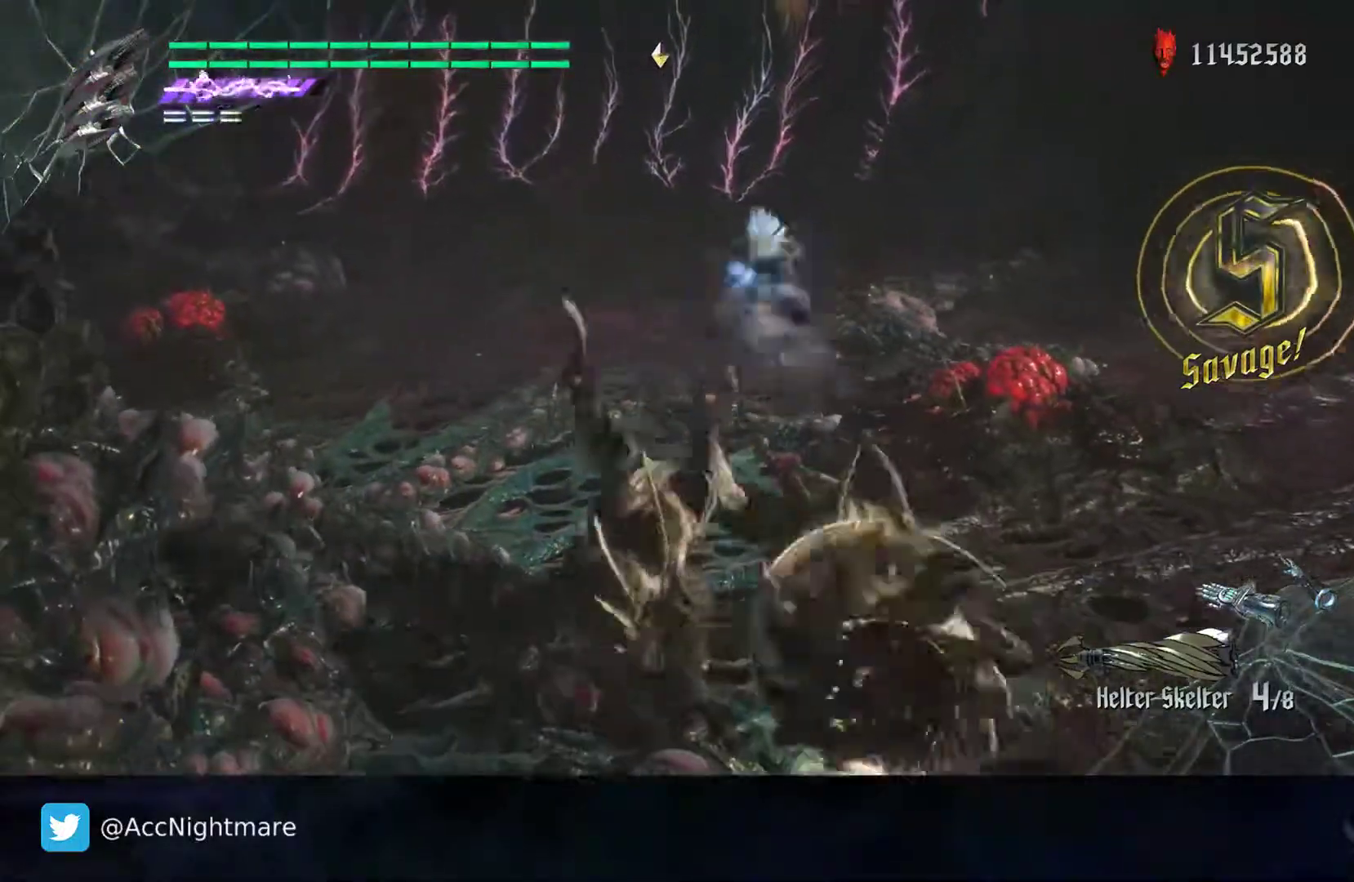
Gameplay with a controller (PlayStation layout); each line is a JSON object with the inputs held at the frame after it. "events" lists button and stick changes between this image and that frame as [ms after this image, input, new state], when the widget could be followed in between. Not read: R1 R2 SQUARE.
{"buttons": [], "left_stick": "center", "right_stick": "center", "events": [[317, "left_stick", "center"], [417, "CROSS", "up"]]}
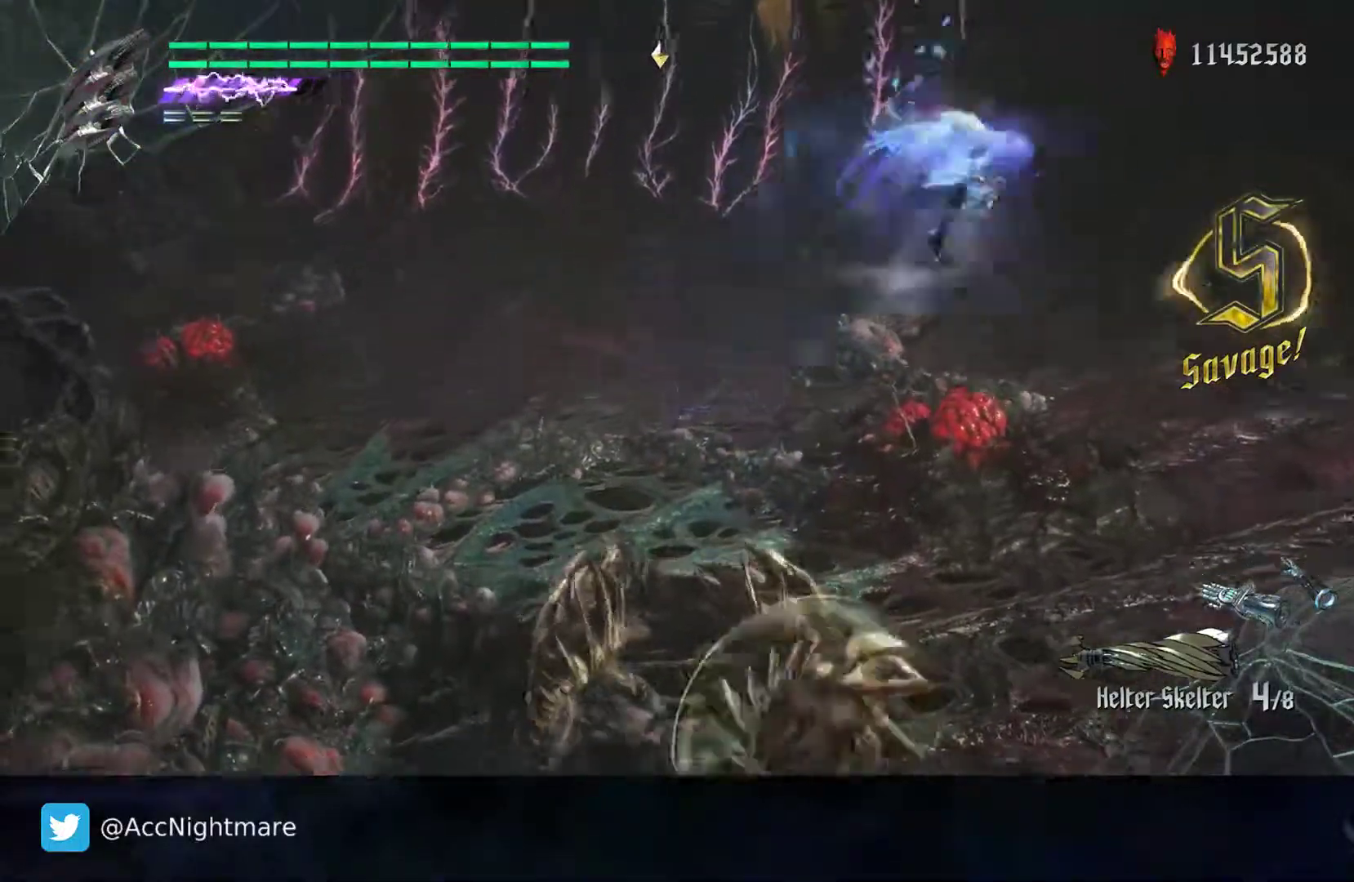
{"buttons": [], "left_stick": "center", "right_stick": "center", "events": []}
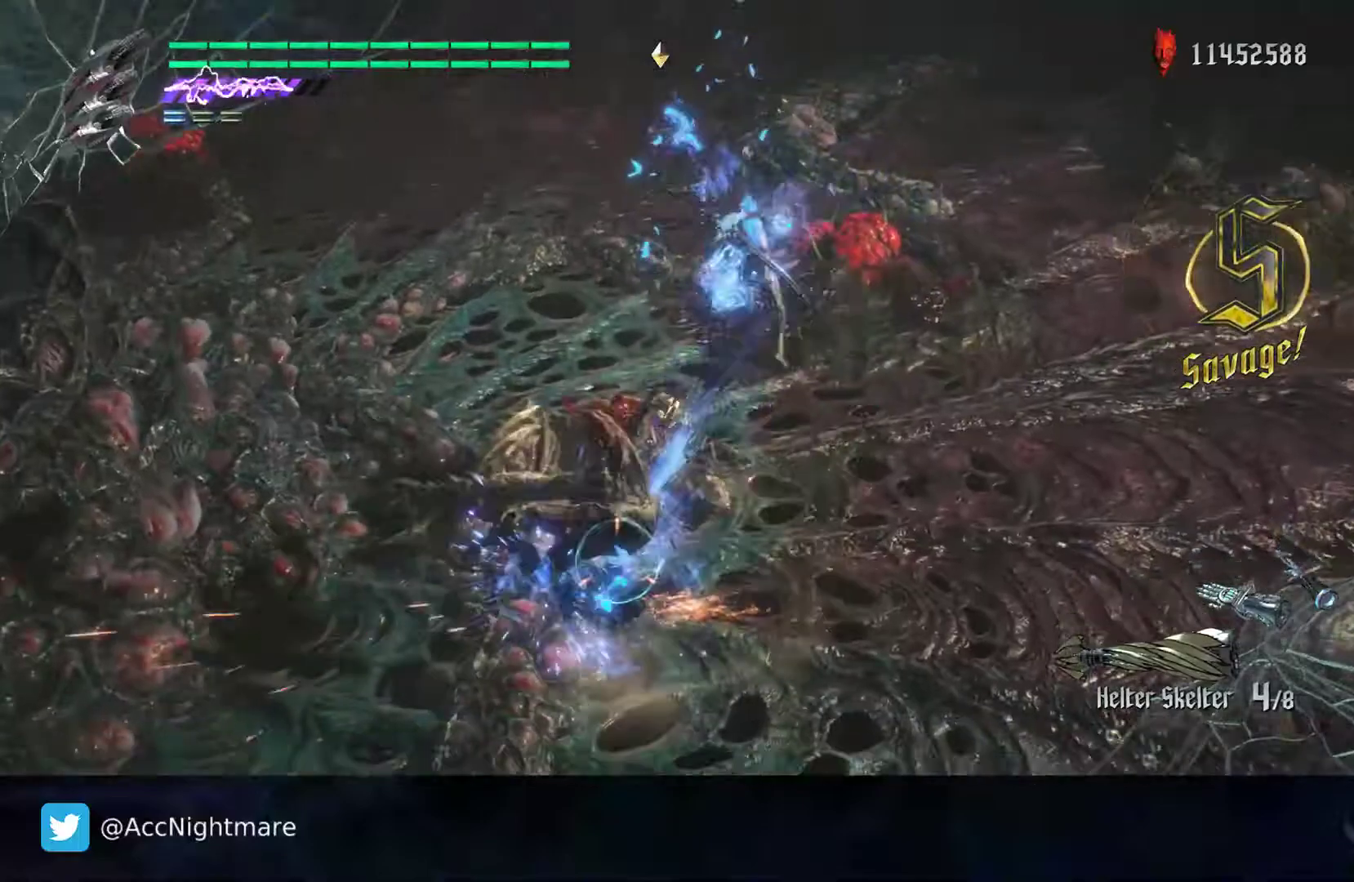
{"buttons": [], "left_stick": "center", "right_stick": "center", "events": []}
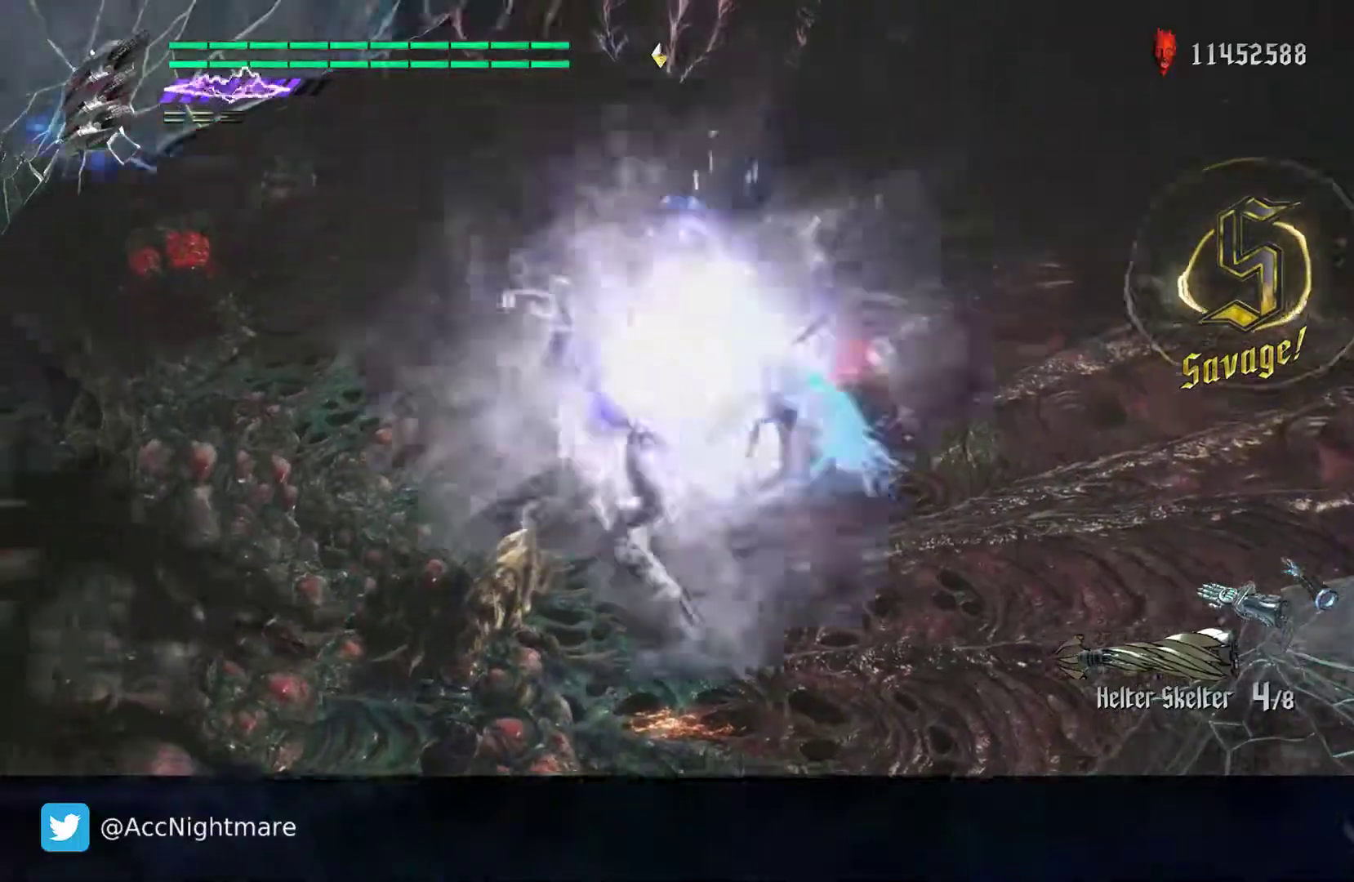
{"buttons": [], "left_stick": "center", "right_stick": "center", "events": [[200, "TRIANGLE", "down"], [333, "TRIANGLE", "up"]]}
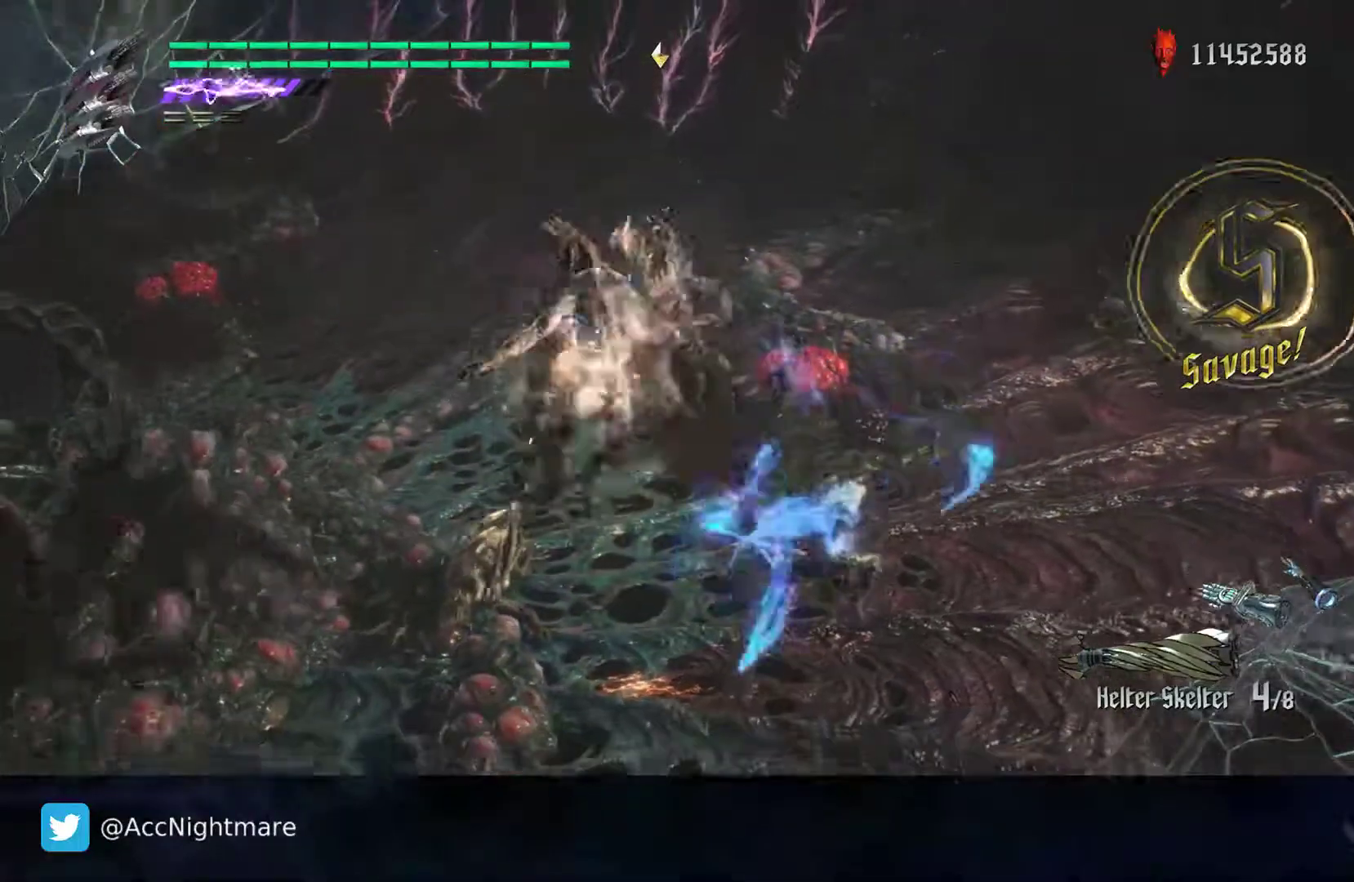
{"buttons": ["CROSS"], "left_stick": "up", "right_stick": "center", "events": [[267, "left_stick", "up"], [433, "CROSS", "down"]]}
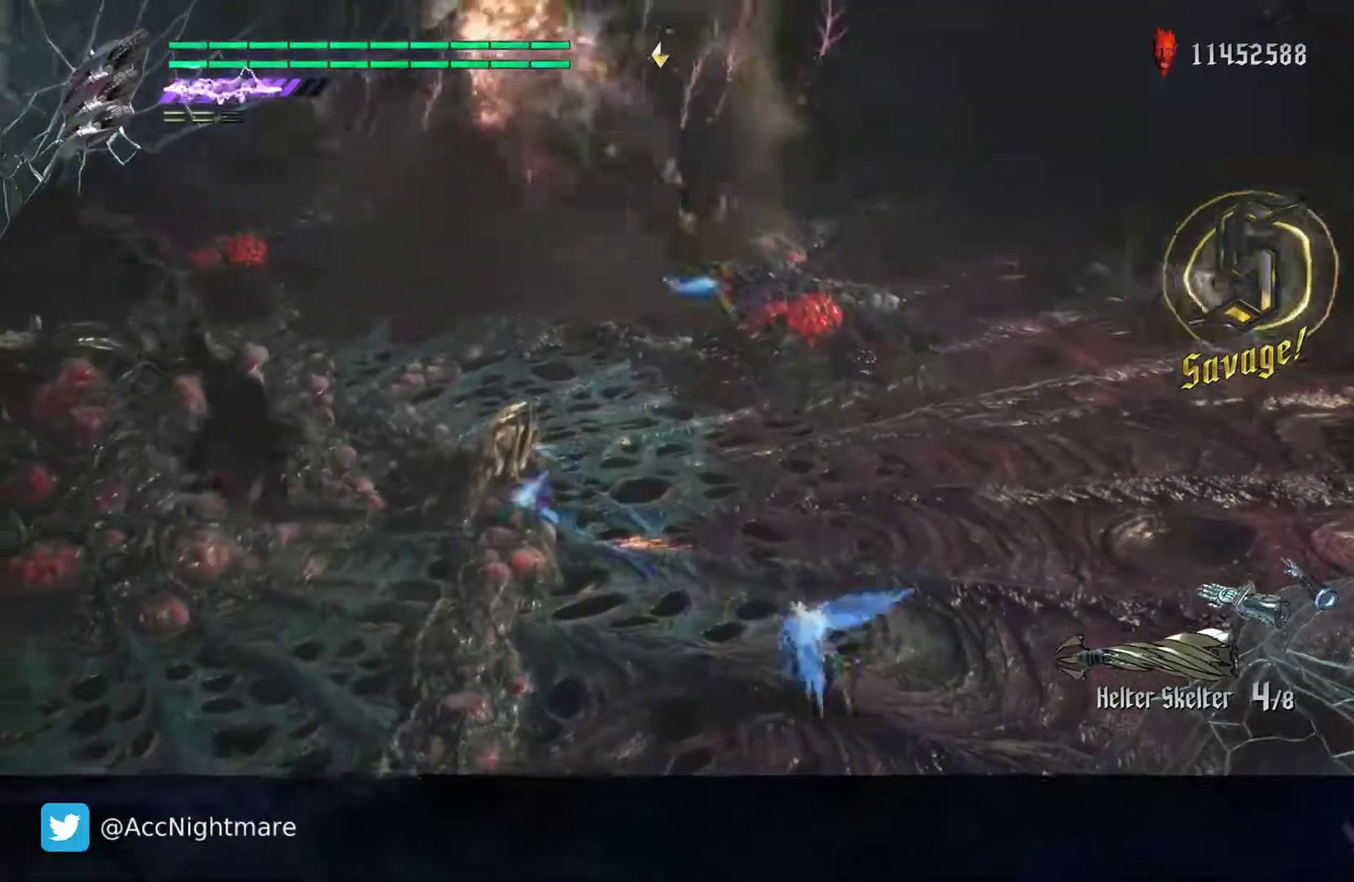
{"buttons": [], "left_stick": "center", "right_stick": "center", "events": [[133, "CROSS", "up"], [383, "CIRCLE", "down"], [433, "left_stick", "center"], [483, "CIRCLE", "up"]]}
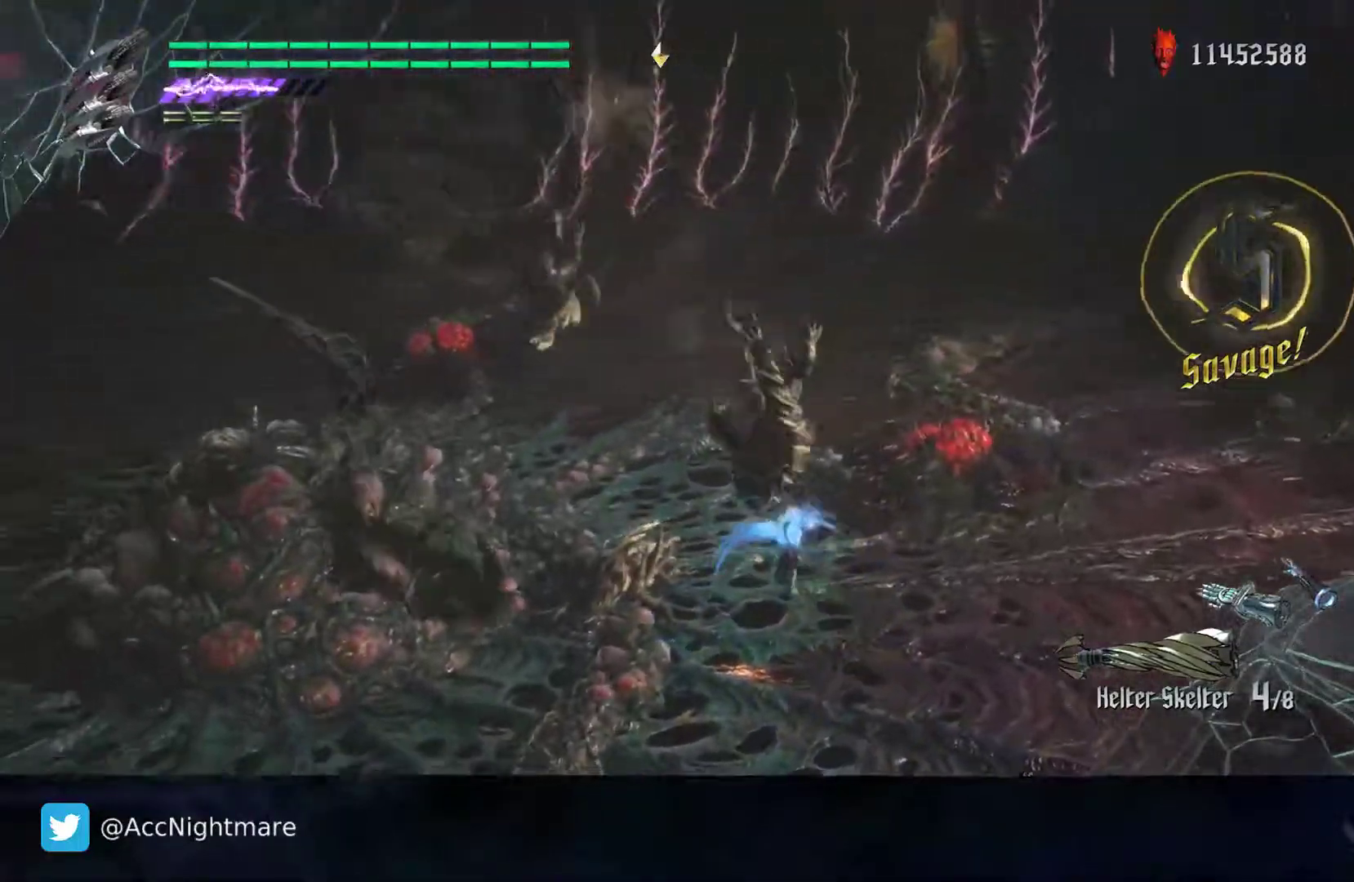
{"buttons": [], "left_stick": "center", "right_stick": "center", "events": [[50, "CIRCLE", "down"], [150, "CIRCLE", "up"], [183, "CIRCLE", "down"], [317, "CIRCLE", "up"]]}
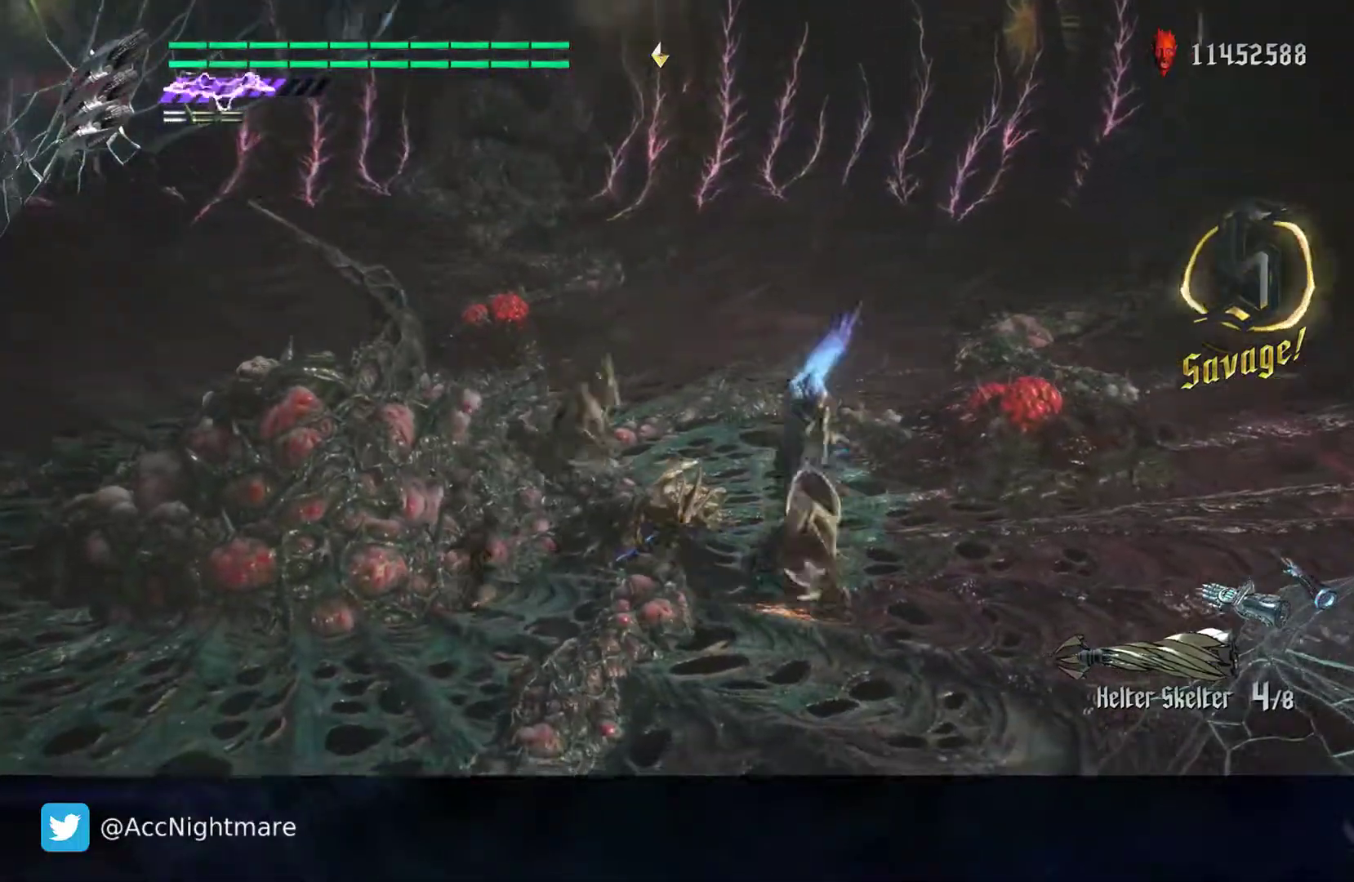
{"buttons": [], "left_stick": "up-left", "right_stick": "center", "events": [[150, "left_stick", "up-left"]]}
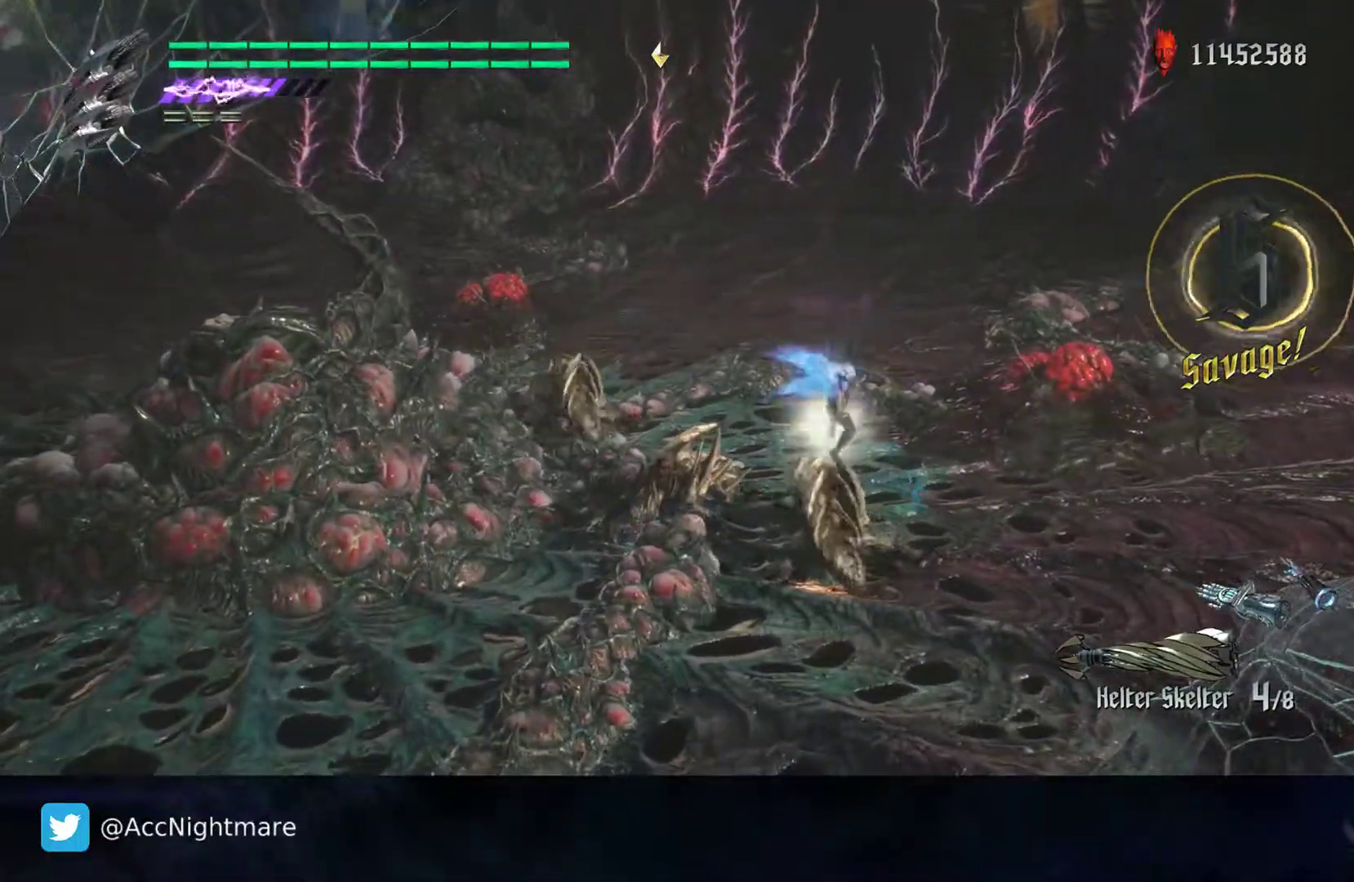
{"buttons": ["CIRCLE"], "left_stick": "up-left", "right_stick": "center", "events": [[67, "CIRCLE", "down"], [83, "left_stick", "left"], [267, "L1", "down"], [267, "left_stick", "up-left"], [333, "L1", "up"]]}
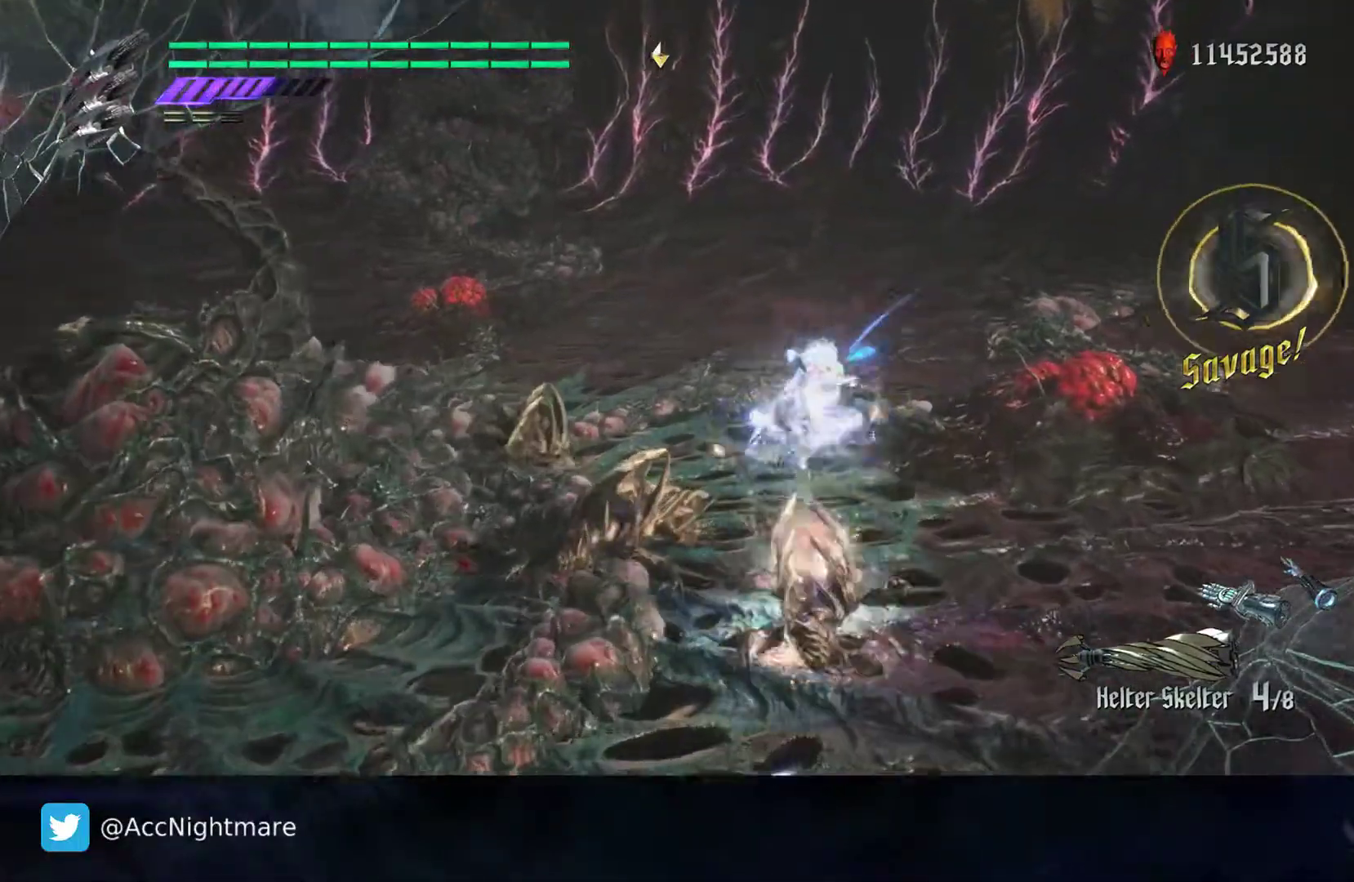
{"buttons": ["CIRCLE", "TRIANGLE"], "left_stick": "center", "right_stick": "center", "events": [[367, "left_stick", "center"], [400, "TRIANGLE", "down"]]}
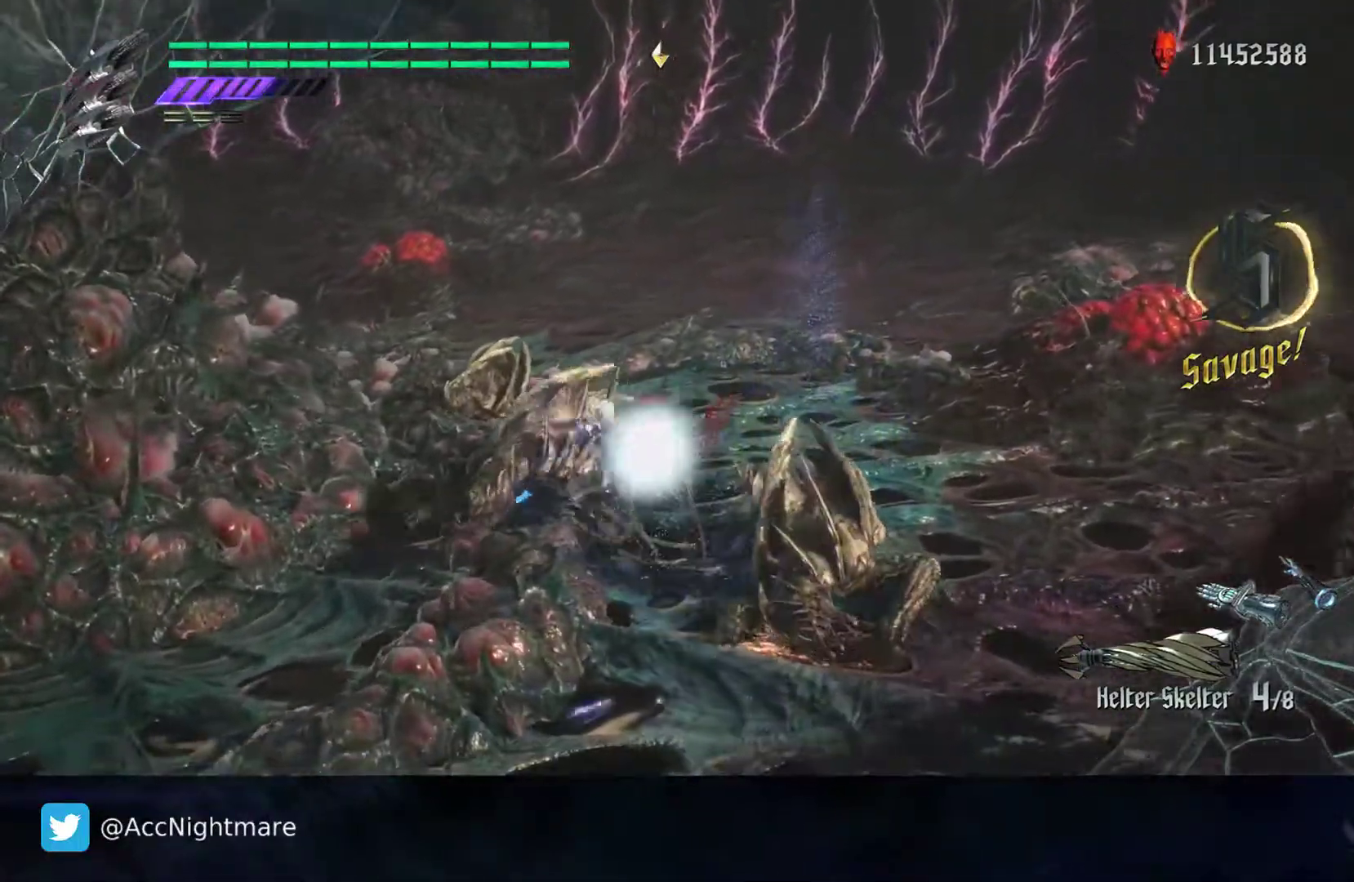
{"buttons": ["CIRCLE", "TRIANGLE"], "left_stick": "center", "right_stick": "center", "events": [[67, "TRIANGLE", "up"], [200, "L2", "down"], [350, "L2", "up"], [367, "TRIANGLE", "down"]]}
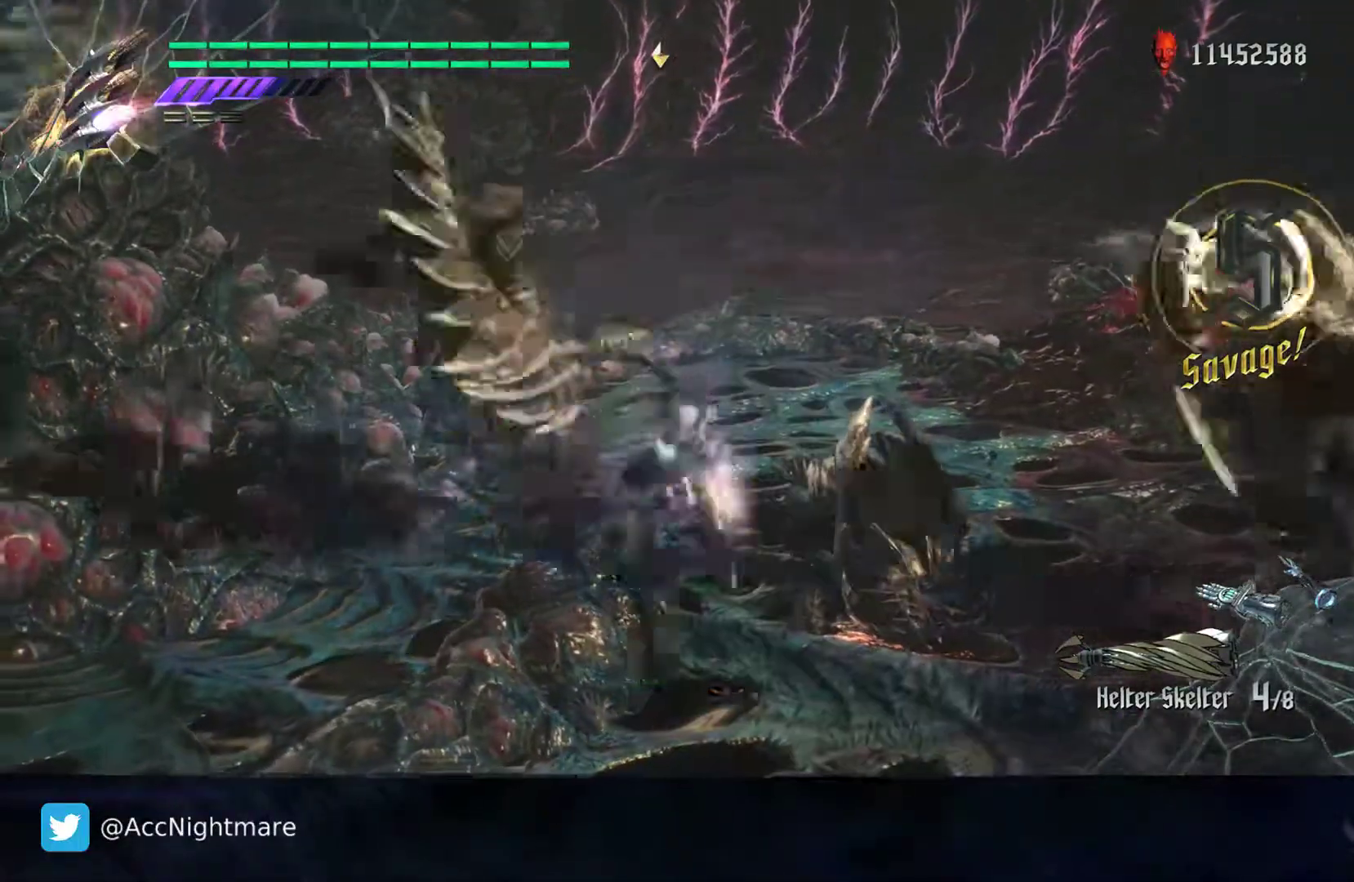
{"buttons": ["CIRCLE", "L2"], "left_stick": "center", "right_stick": "center", "events": [[17, "TRIANGLE", "up"], [83, "L2", "down"], [217, "L2", "up"], [250, "TRIANGLE", "down"], [417, "TRIANGLE", "up"], [467, "L2", "down"]]}
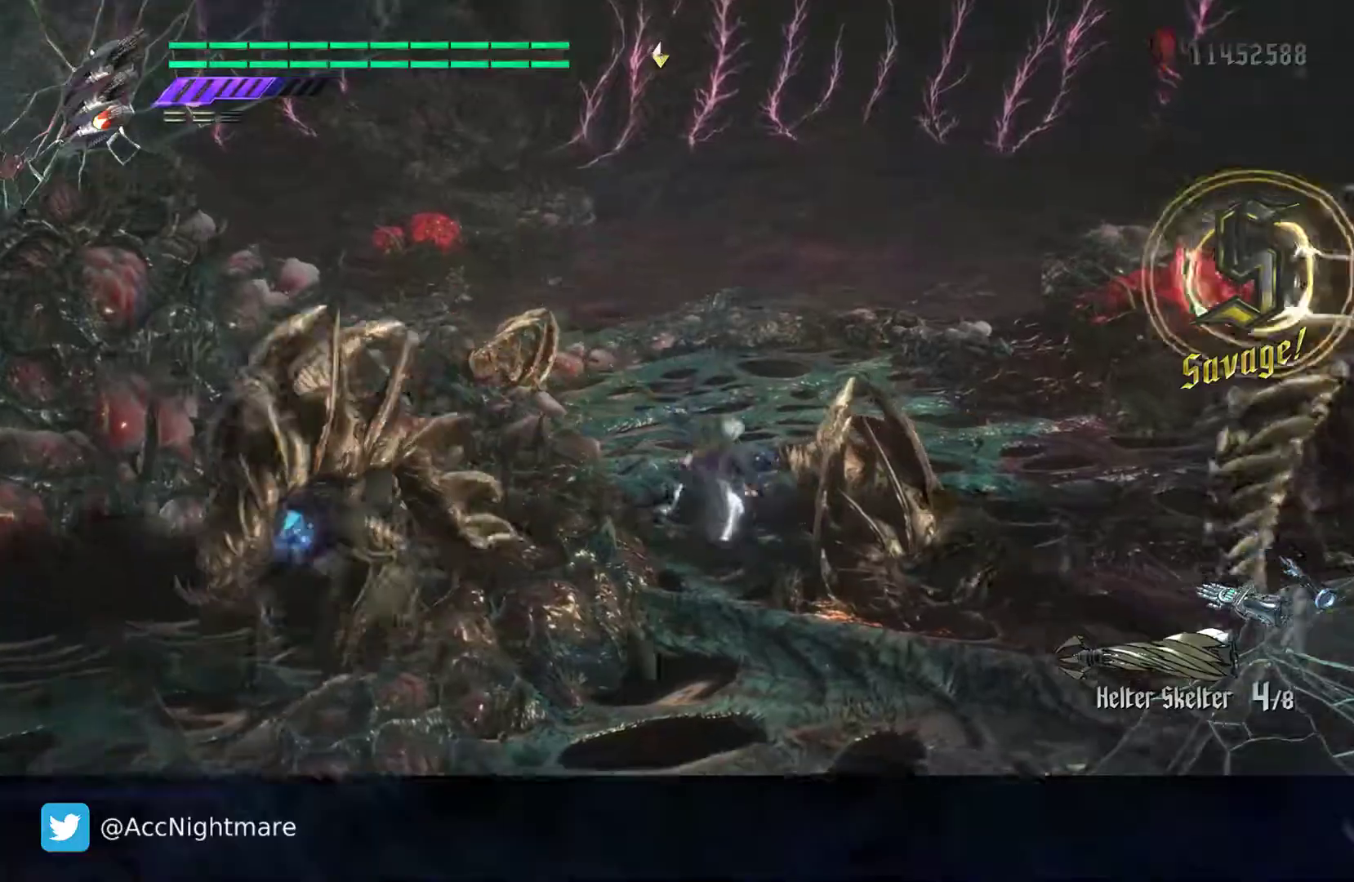
{"buttons": ["CIRCLE"], "left_stick": "up-left", "right_stick": "center", "events": [[100, "L2", "up"], [317, "left_stick", "up-left"]]}
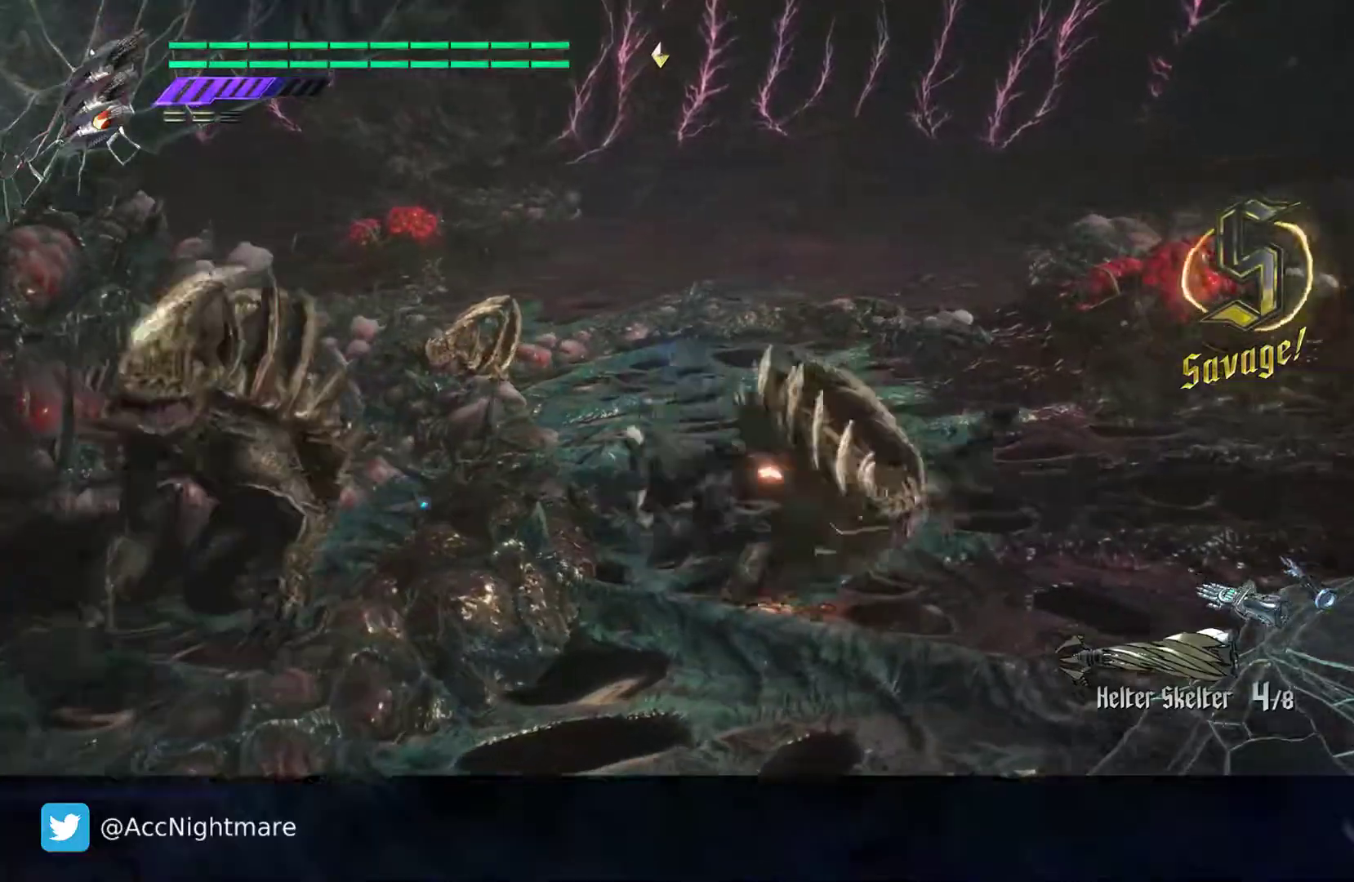
{"buttons": ["CIRCLE"], "left_stick": "down-right", "right_stick": "center", "events": [[367, "left_stick", "down-left"], [483, "left_stick", "down-right"]]}
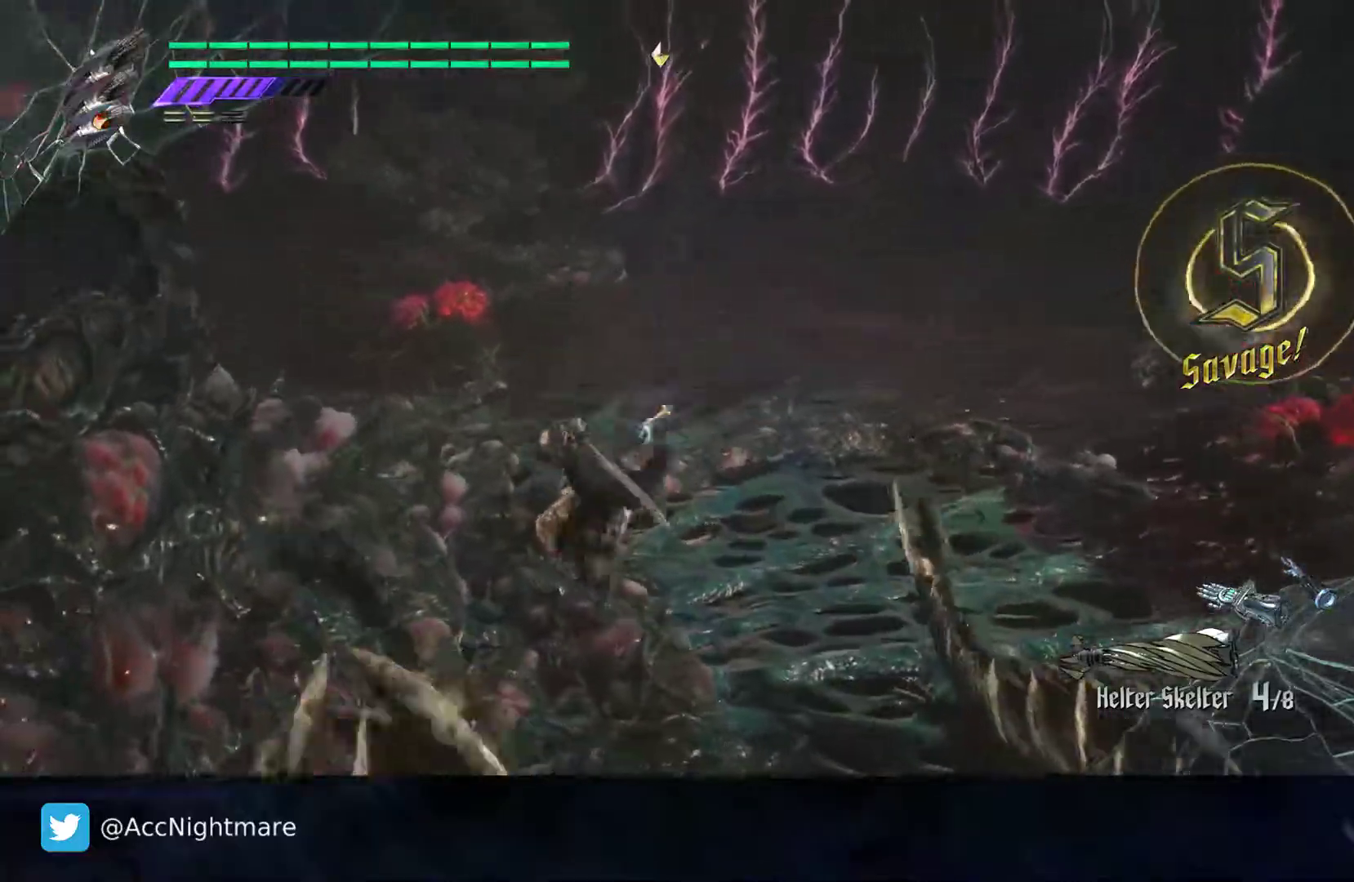
{"buttons": ["CIRCLE"], "left_stick": "down-right", "right_stick": "center", "events": [[233, "L1", "down"], [317, "L1", "up"]]}
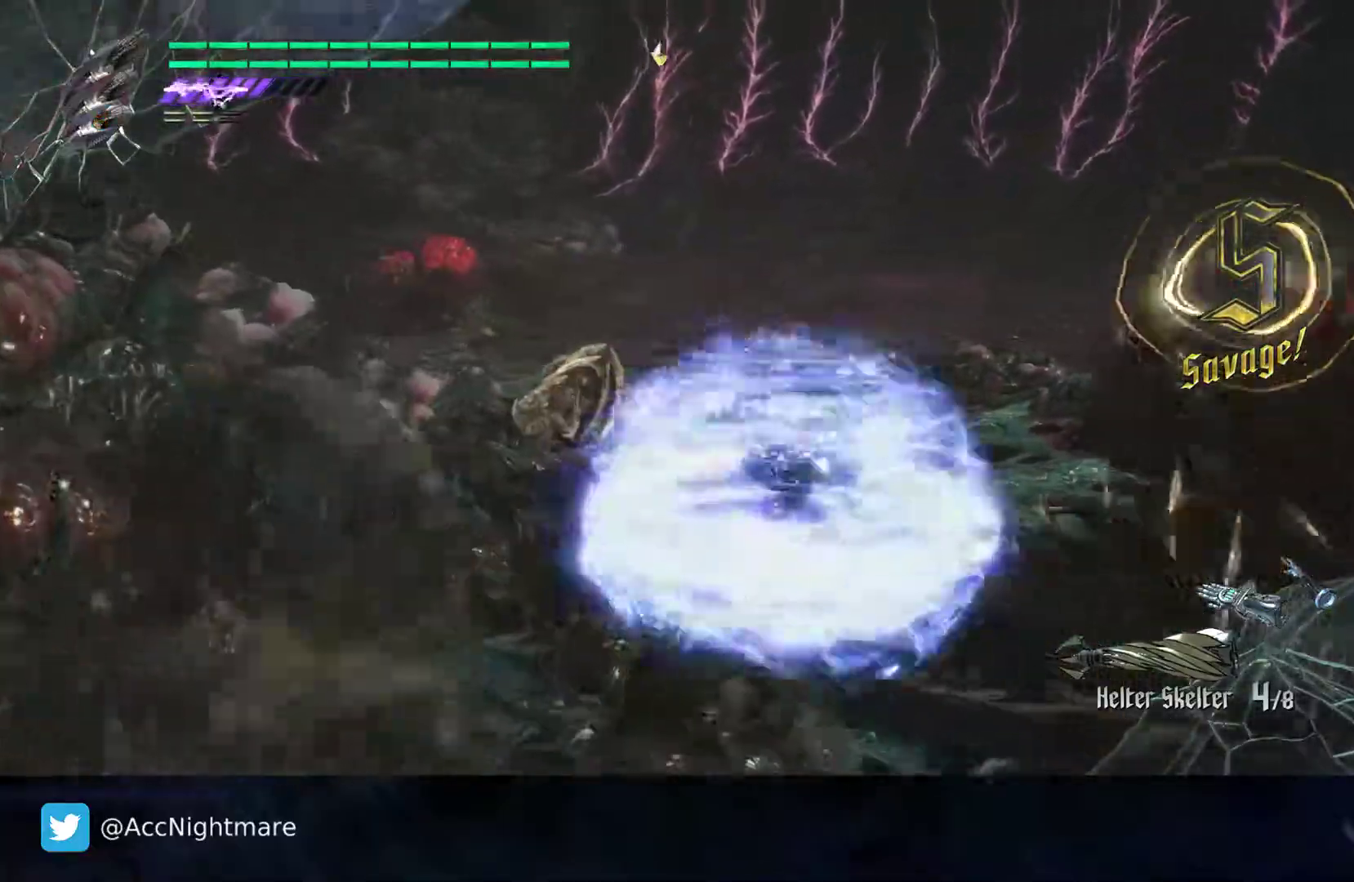
{"buttons": ["CIRCLE"], "left_stick": "center", "right_stick": "center", "events": [[200, "left_stick", "center"]]}
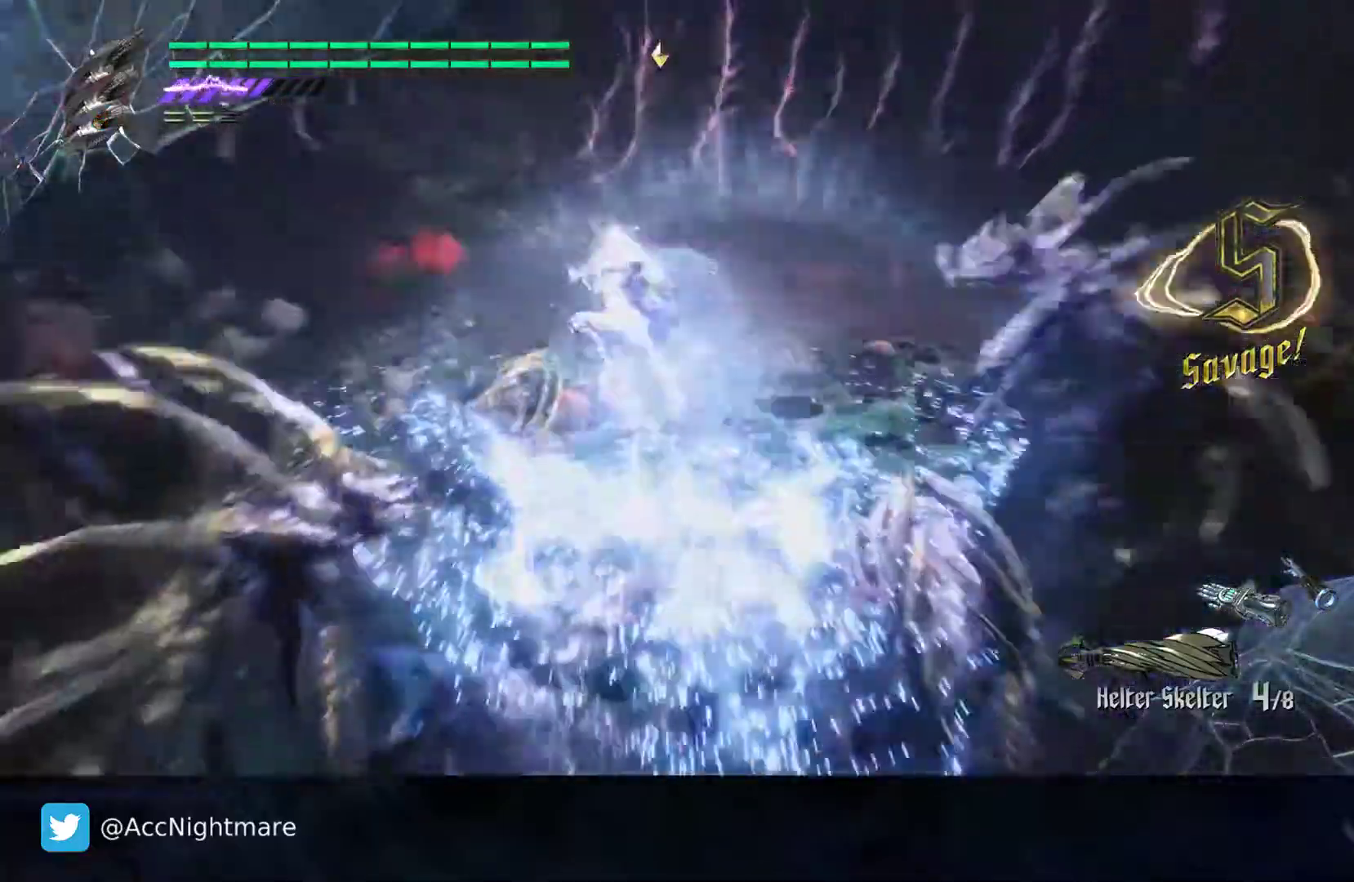
{"buttons": [], "left_stick": "right", "right_stick": "center", "events": [[317, "CIRCLE", "up"], [433, "left_stick", "right"]]}
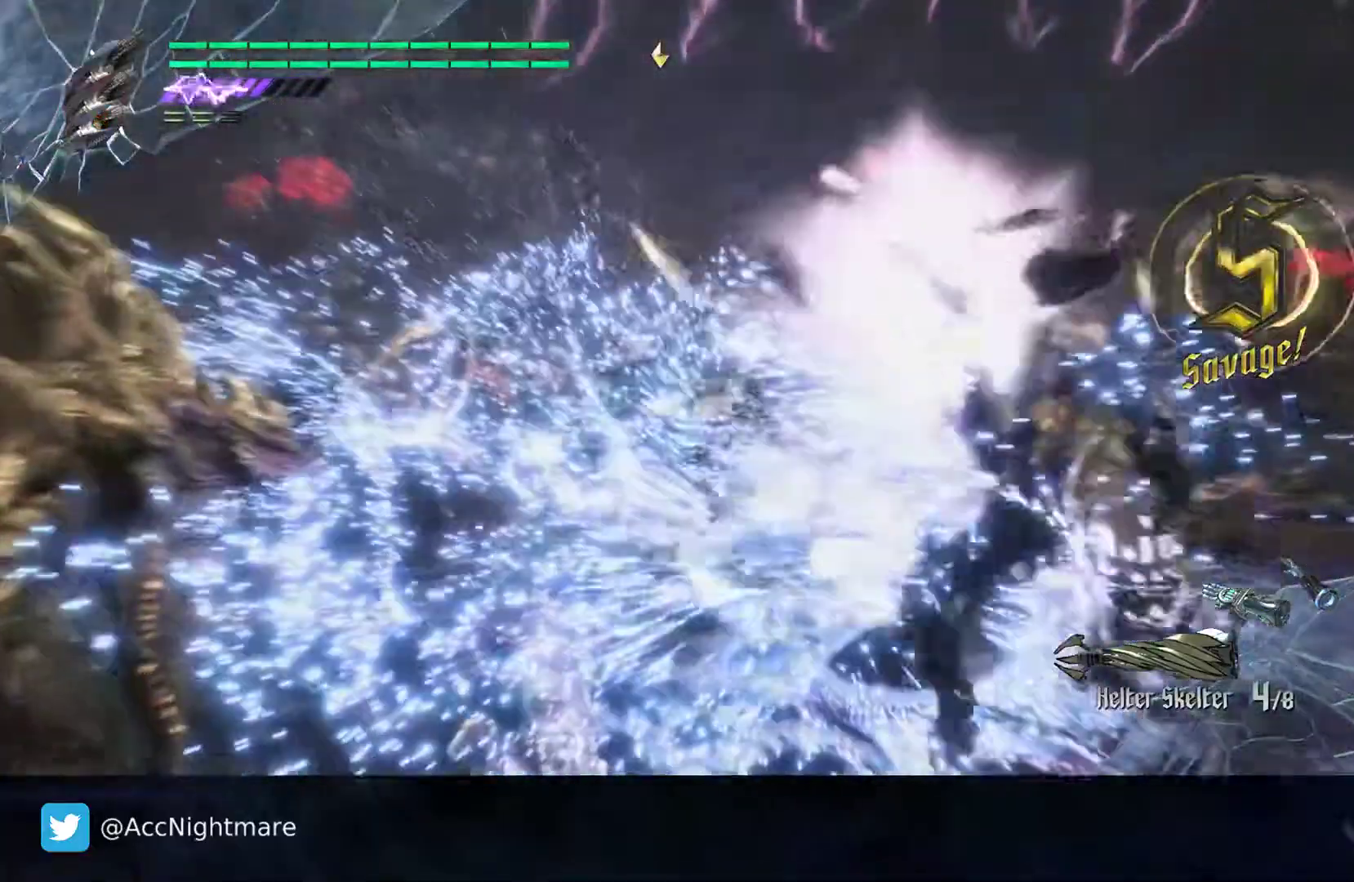
{"buttons": [], "left_stick": "center", "right_stick": "center", "events": [[233, "left_stick", "center"]]}
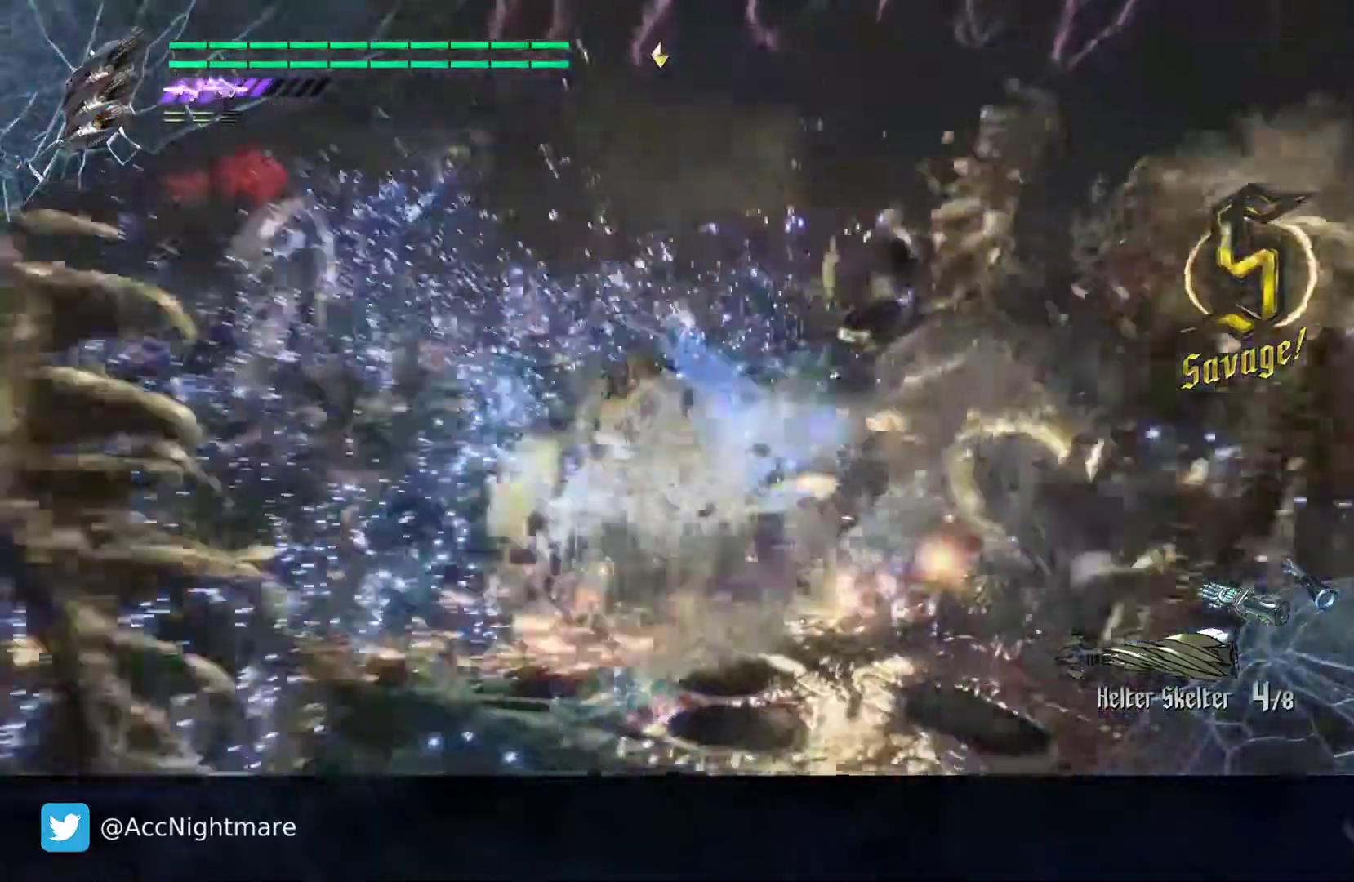
{"buttons": [], "left_stick": "center", "right_stick": "center", "events": []}
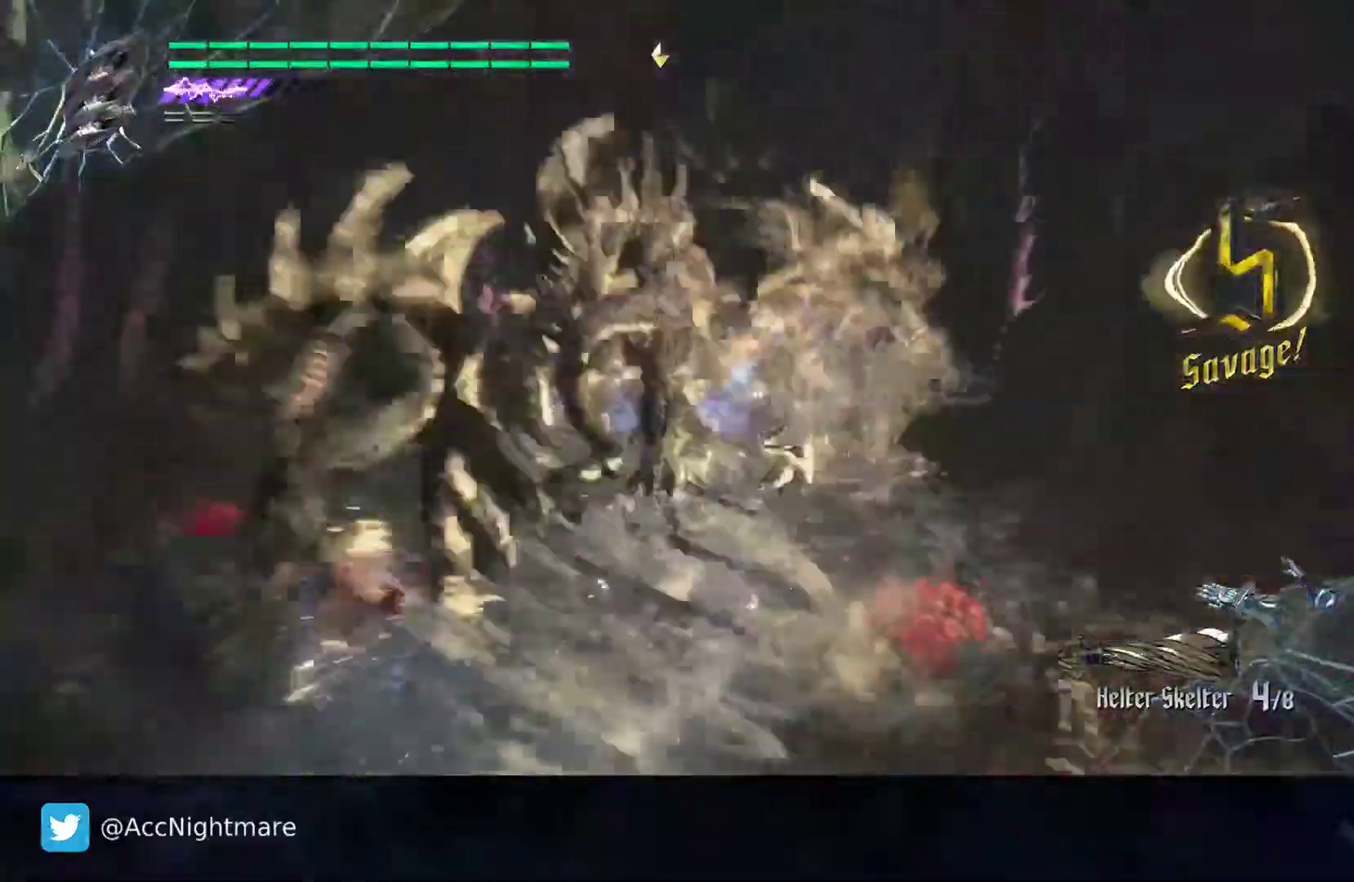
{"buttons": [], "left_stick": "right", "right_stick": "left", "events": [[100, "right_stick", "left"], [267, "L1", "down"], [350, "L1", "up"], [500, "left_stick", "right"]]}
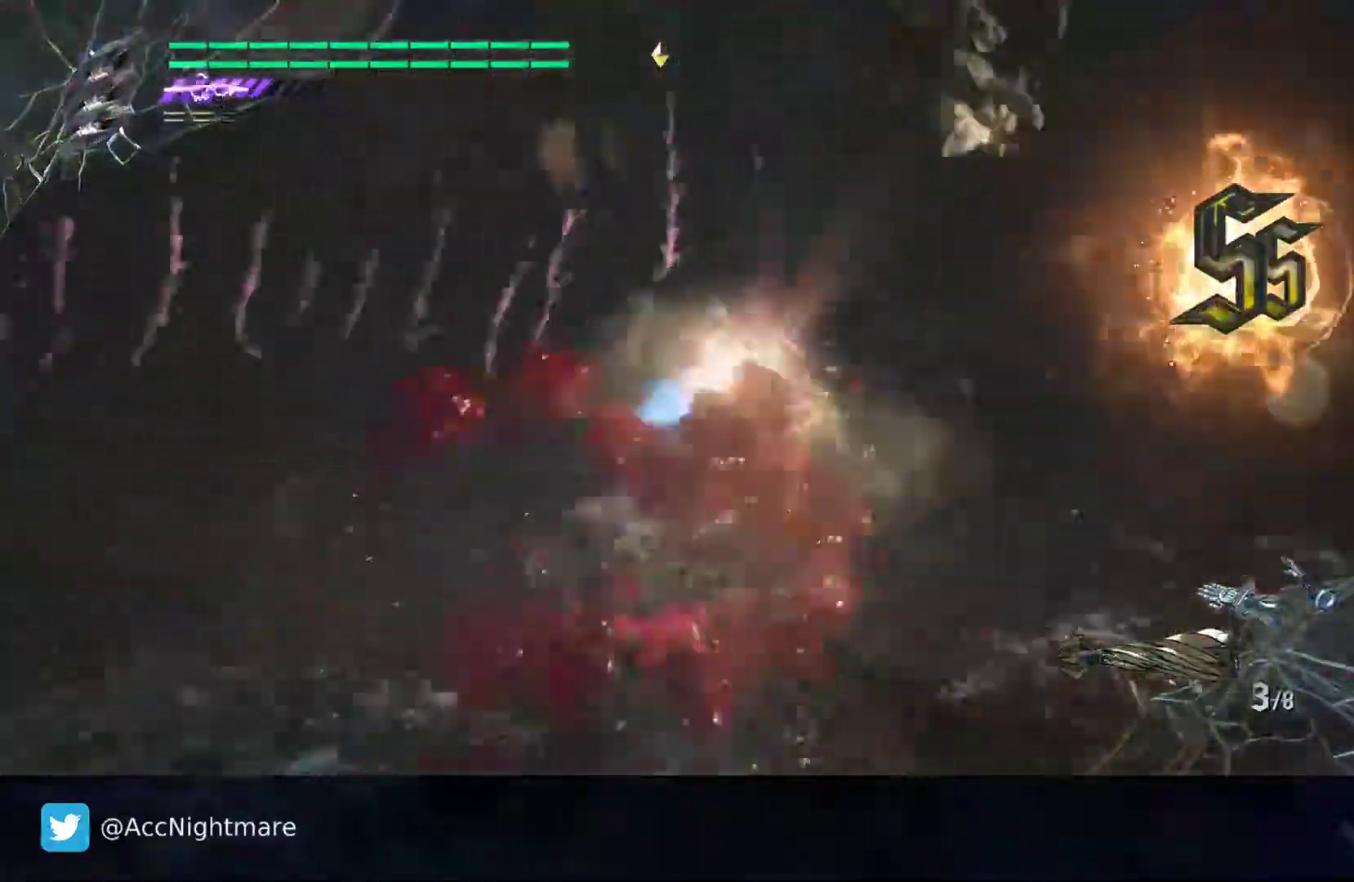
{"buttons": [], "left_stick": "up", "right_stick": "center", "events": [[217, "left_stick", "up-right"], [217, "right_stick", "center"], [417, "left_stick", "up"]]}
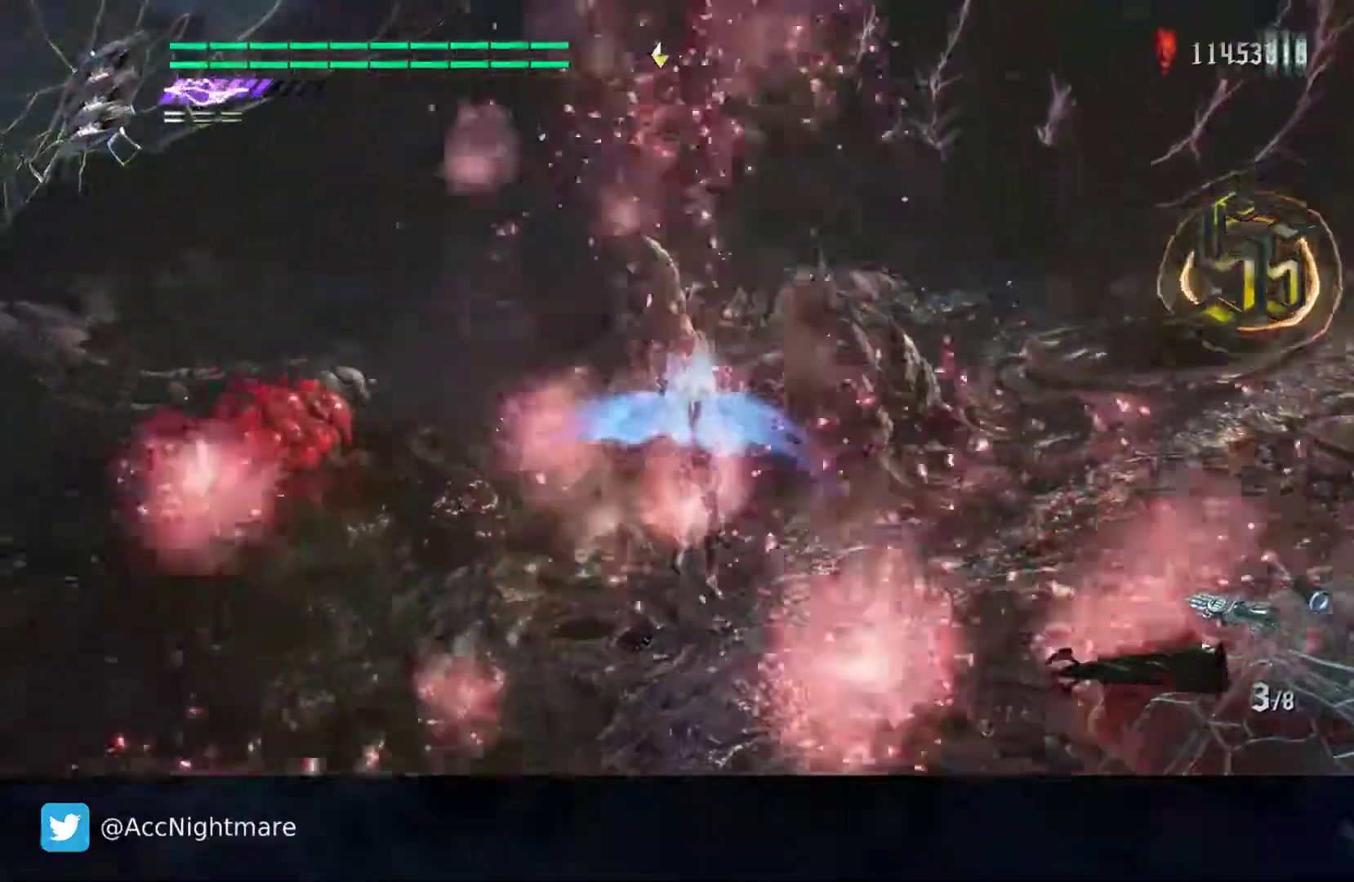
{"buttons": ["TRIANGLE"], "left_stick": "up", "right_stick": "center", "events": [[450, "TRIANGLE", "down"]]}
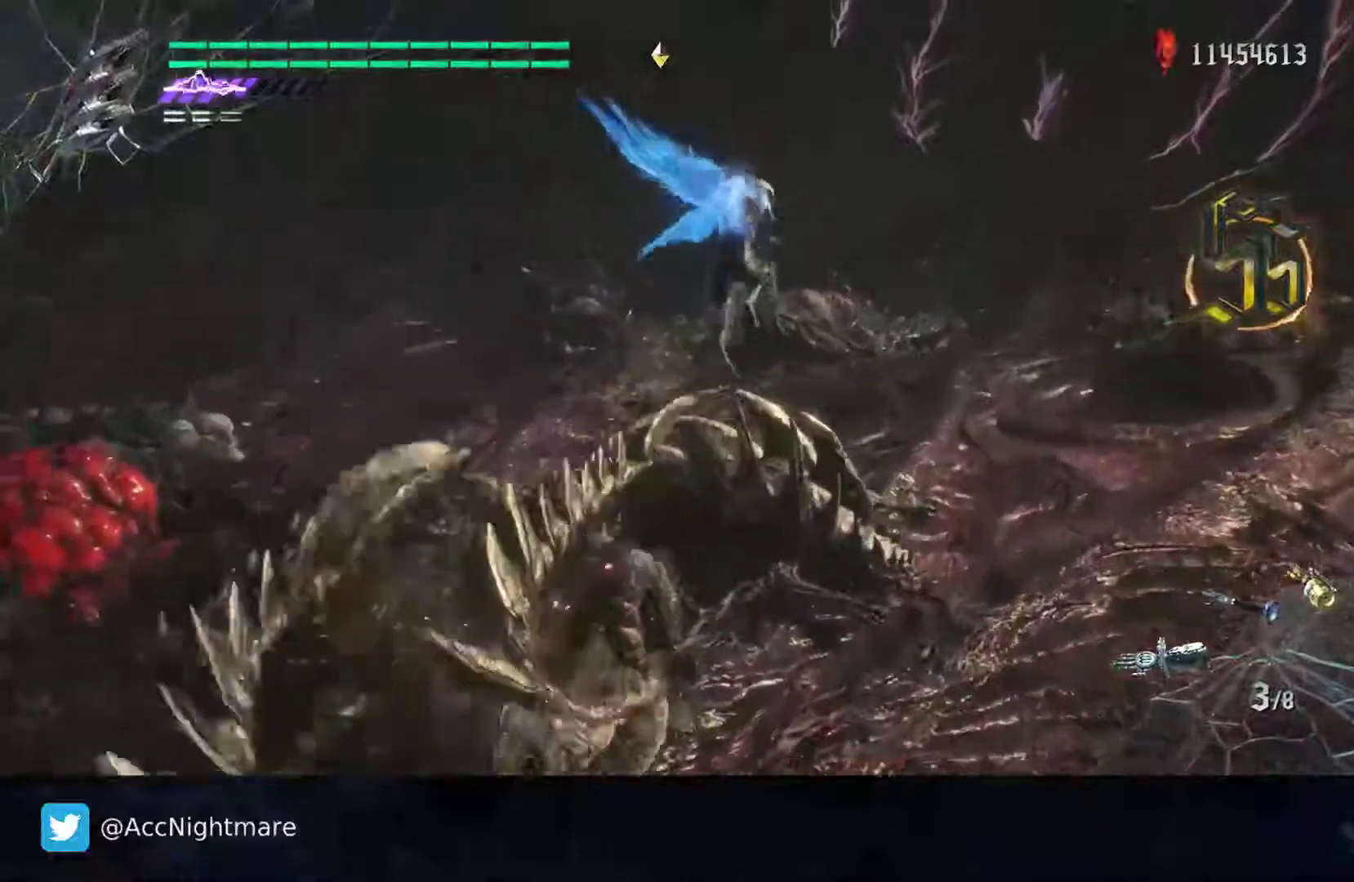
{"buttons": ["L2"], "left_stick": "center", "right_stick": "center", "events": [[67, "TRIANGLE", "up"], [133, "TRIANGLE", "down"], [217, "TRIANGLE", "up"], [217, "left_stick", "center"], [350, "L2", "down"]]}
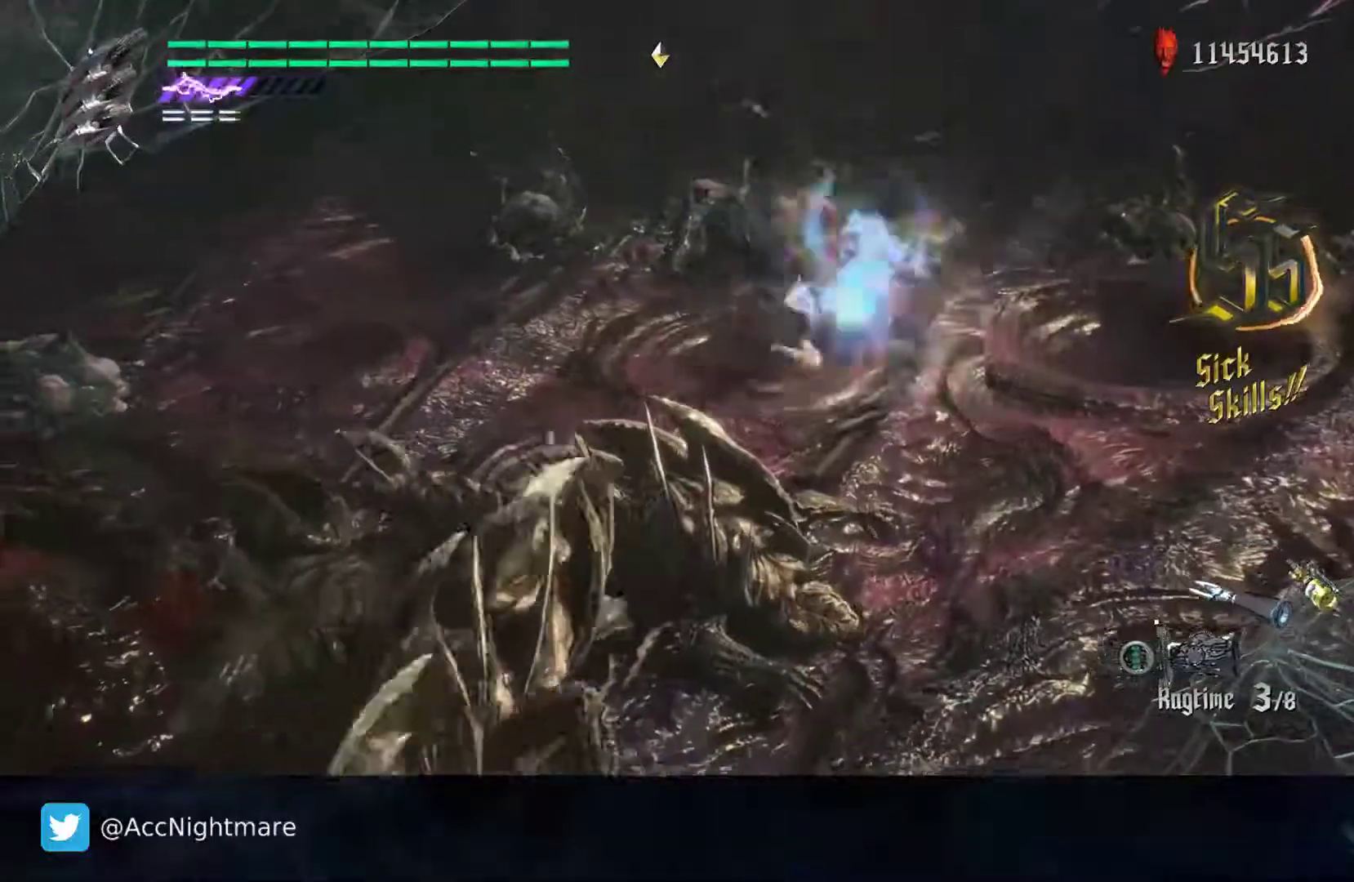
{"buttons": [], "left_stick": "down", "right_stick": "center", "events": [[200, "L2", "up"], [250, "left_stick", "down"]]}
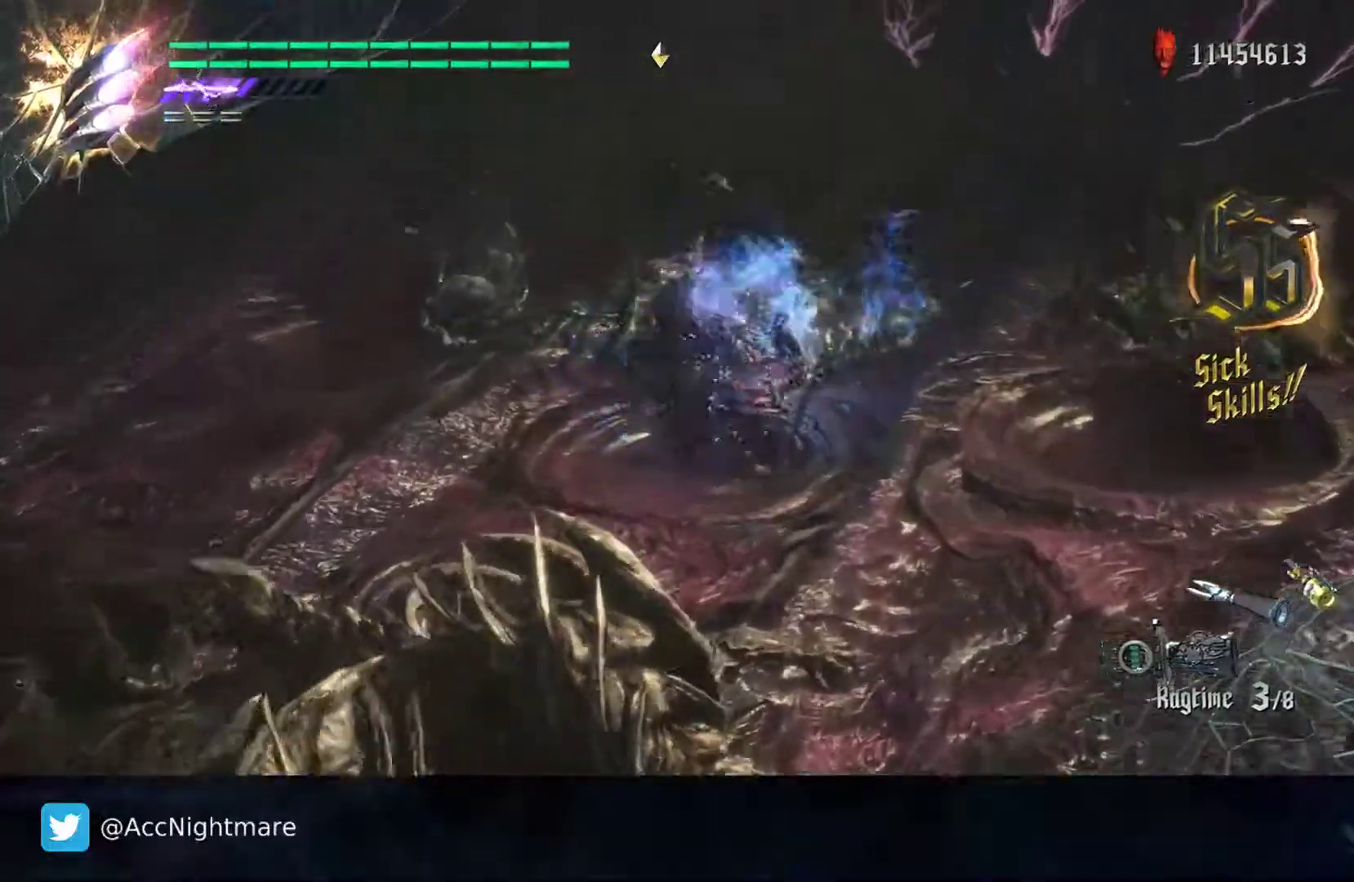
{"buttons": ["CIRCLE"], "left_stick": "down", "right_stick": "center", "events": [[467, "CIRCLE", "down"]]}
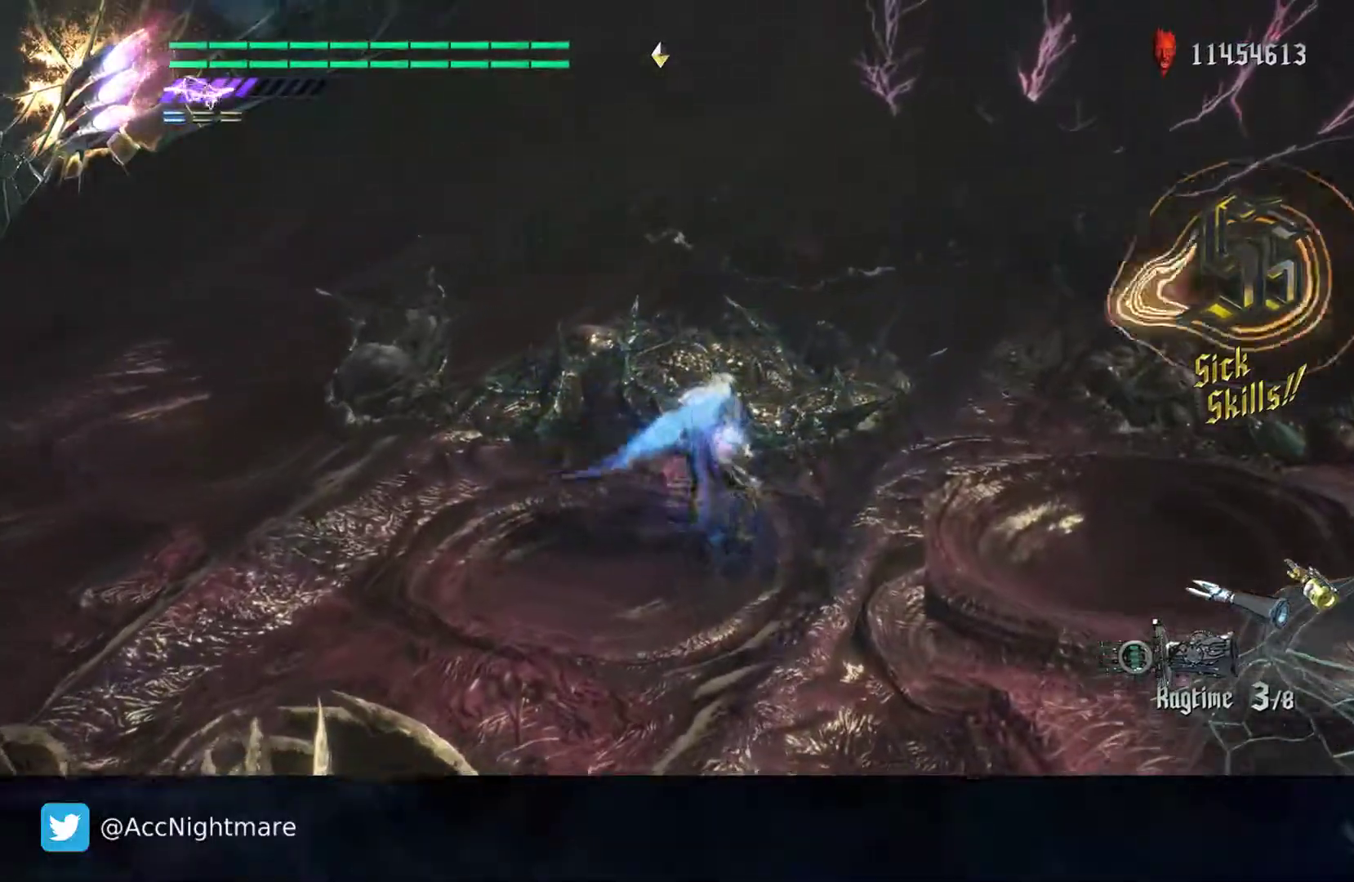
{"buttons": ["CIRCLE"], "left_stick": "down", "right_stick": "center", "events": []}
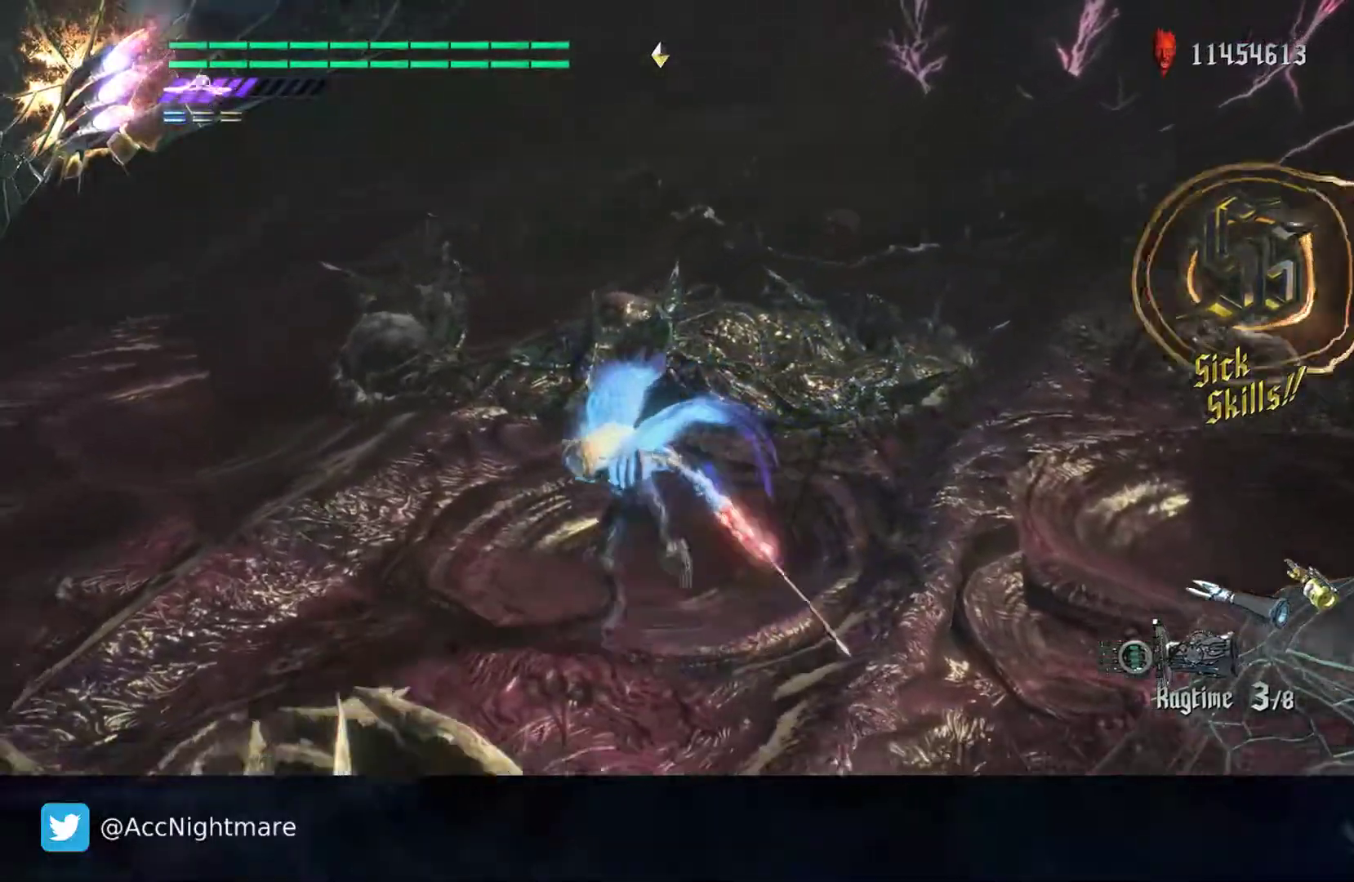
{"buttons": ["CIRCLE"], "left_stick": "center", "right_stick": "center", "events": [[300, "left_stick", "center"]]}
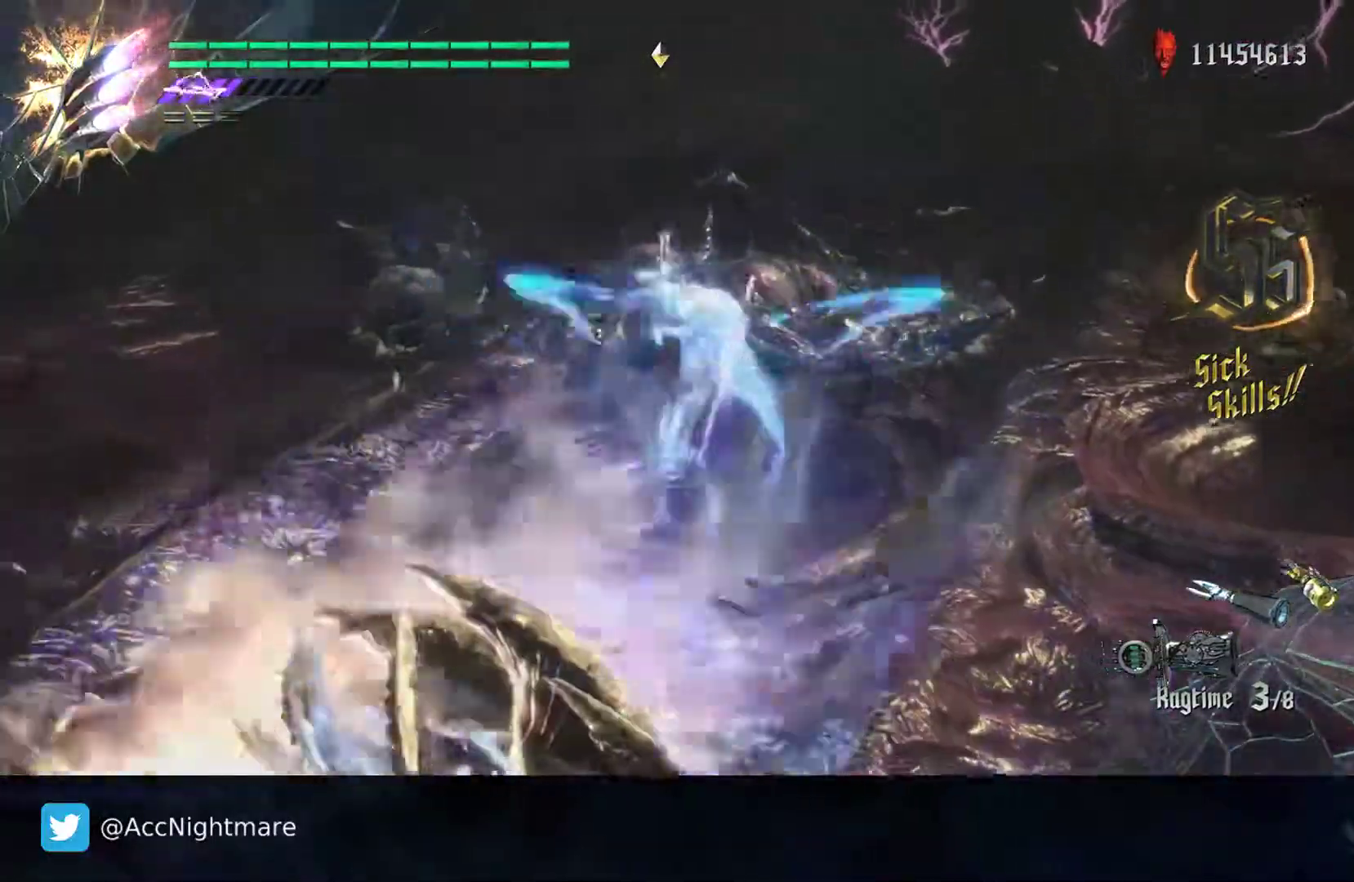
{"buttons": ["CIRCLE"], "left_stick": "down-left", "right_stick": "center", "events": [[133, "left_stick", "down-left"]]}
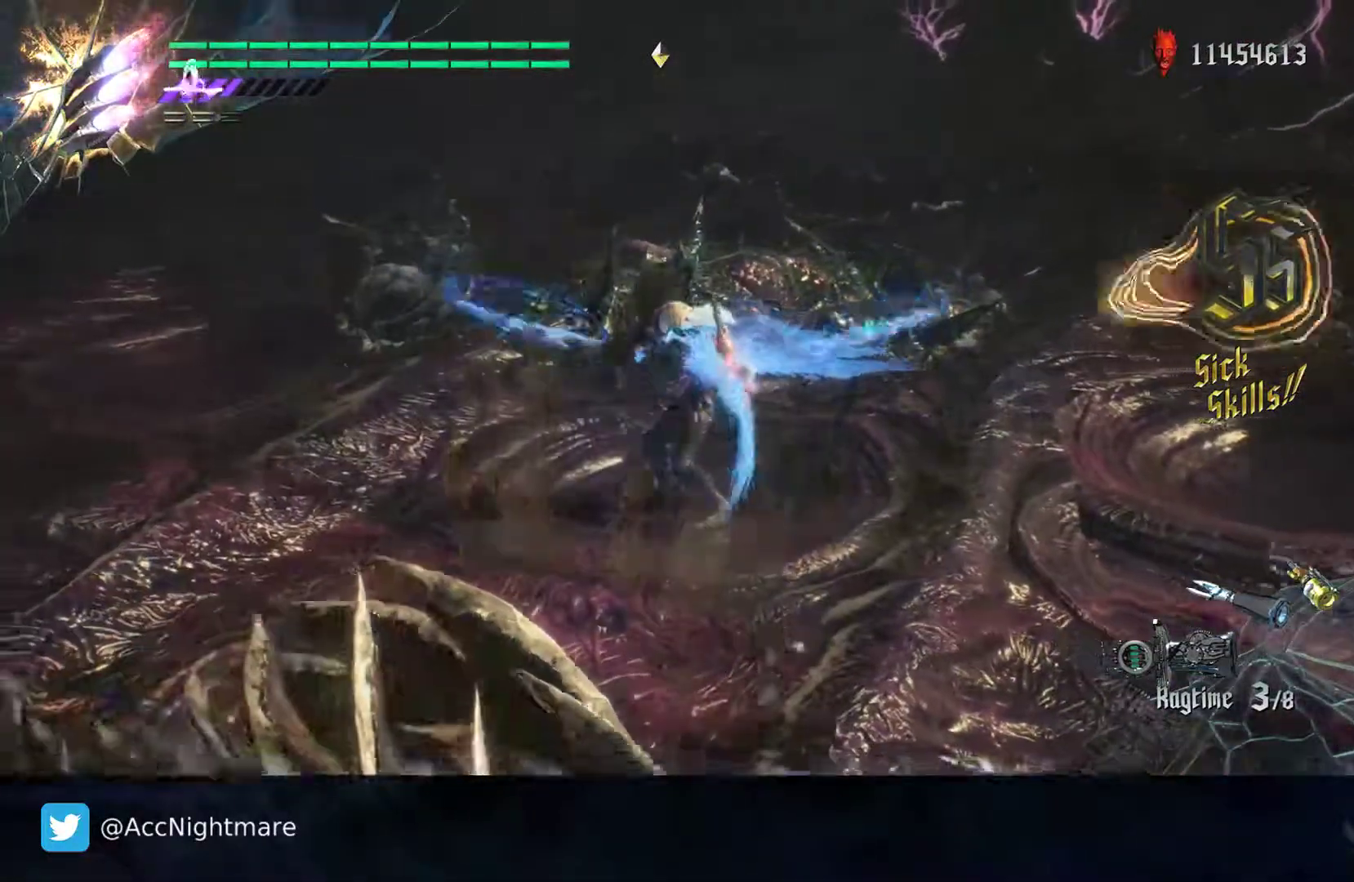
{"buttons": ["CIRCLE"], "left_stick": "center", "right_stick": "center", "events": [[300, "left_stick", "center"]]}
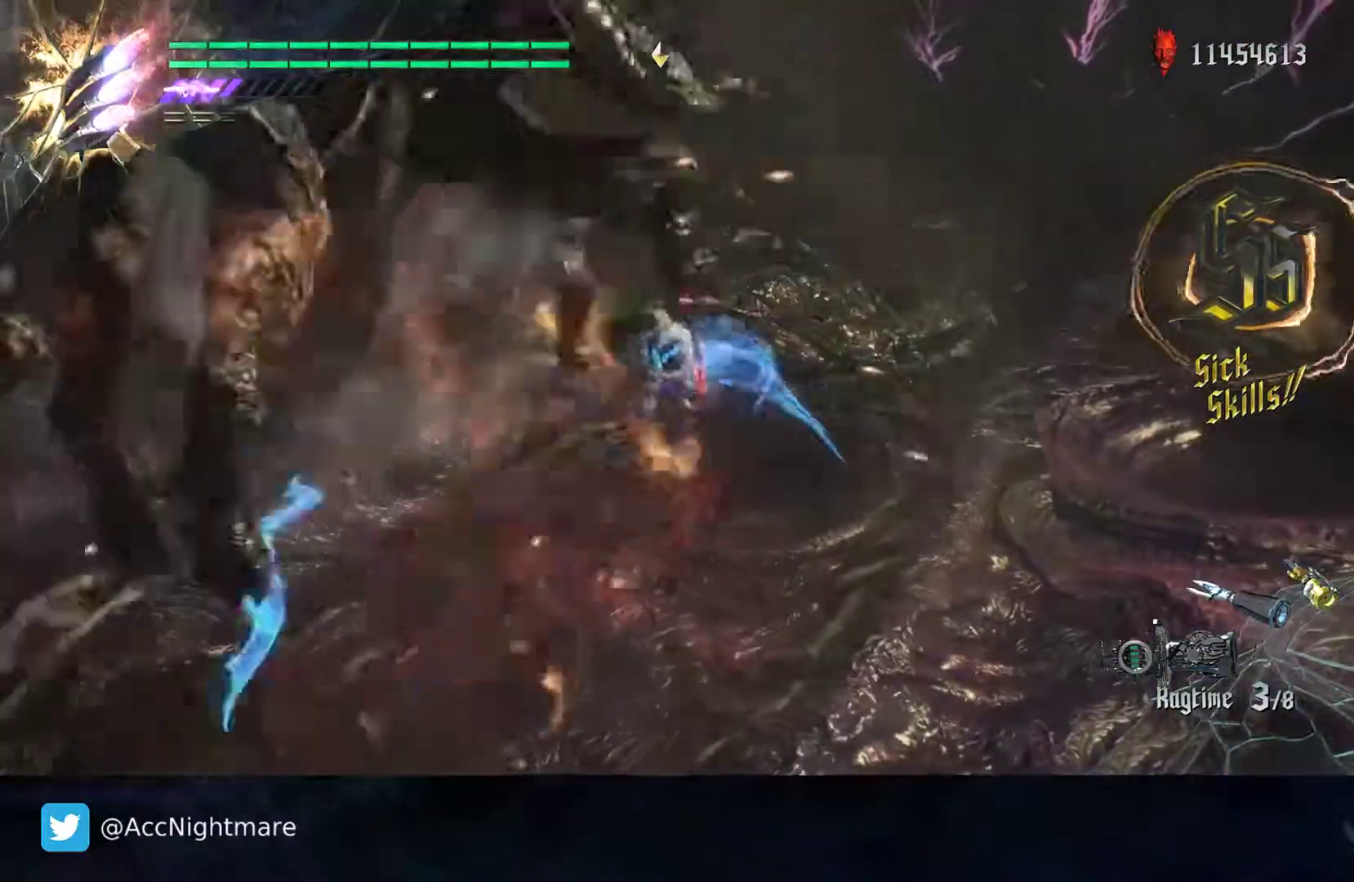
{"buttons": ["CIRCLE"], "left_stick": "down-left", "right_stick": "center", "events": [[350, "left_stick", "down-left"]]}
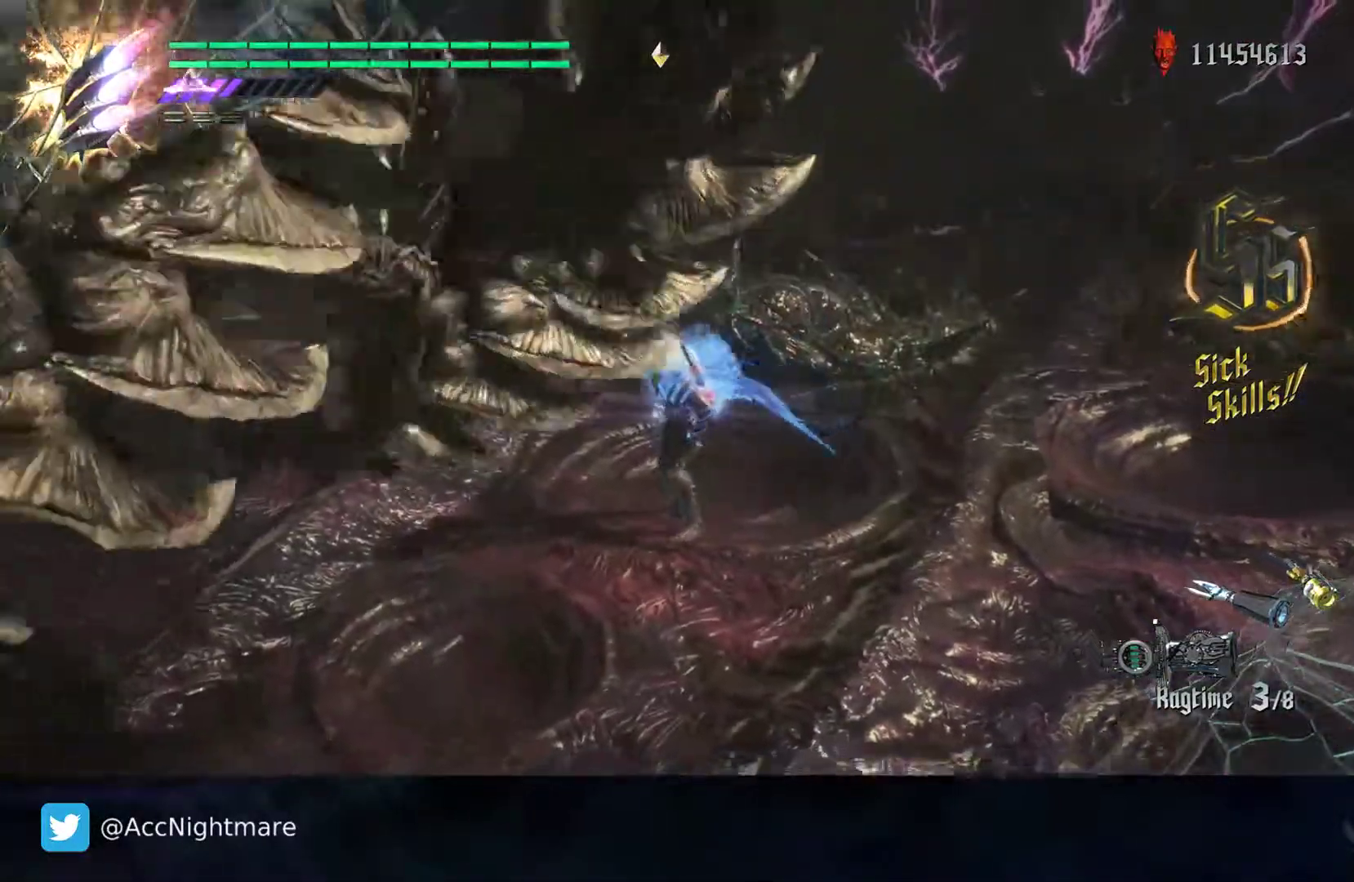
{"buttons": ["CIRCLE", "L2"], "left_stick": "center", "right_stick": "center", "events": [[150, "left_stick", "center"], [167, "TRIANGLE", "down"], [367, "TRIANGLE", "up"], [467, "L2", "down"]]}